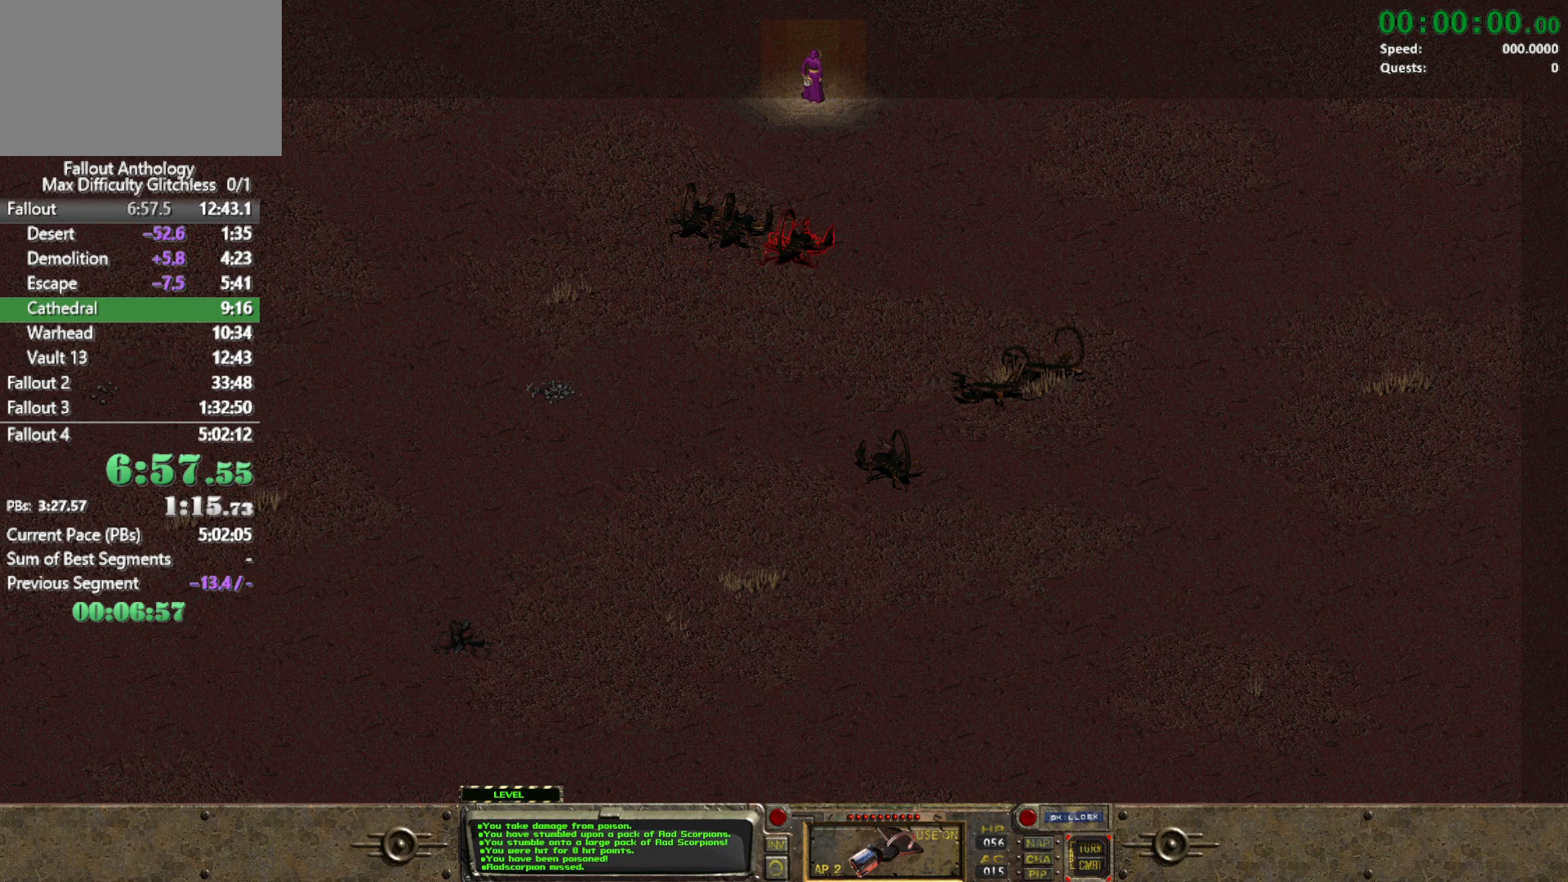
Gameplay with keyboard and mouse; each line is a JSON object with the keys and mouse buttons held at the frame after it. "events" lists presses ("down") and releases ("up") of "1", "2", "3", "4", "5", "a", "alt", "c", "caps_lock", "ctrl", "d", "down", "e", "f", "g", "left", "q", "r", "return", "right", "s", "shift", "space", "t", "tab", "up", "v", "w", "x", "z", "mouse_left", "mouse_right", "mouse_mb4" and "mouse_mb5" between this image and that frame as [ms after this image, input, new state], when the widget could be followed in between. "mouse_left", "mouse_right", "mouse_mb4", "mouse_mb5" = the "left", "right", "mb4", "mb5" buttons of the "mouse" list. No other keys are recorded. Not read: mouse_move mouse_wheel_down mouse_wheel_up.
{"keys": [], "mouse": ["left"], "events": [[33, "mouse_left", "up"], [133, "mouse_left", "down"], [183, "mouse_left", "up"], [267, "mouse_left", "down"], [367, "mouse_left", "up"], [450, "mouse_left", "down"]]}
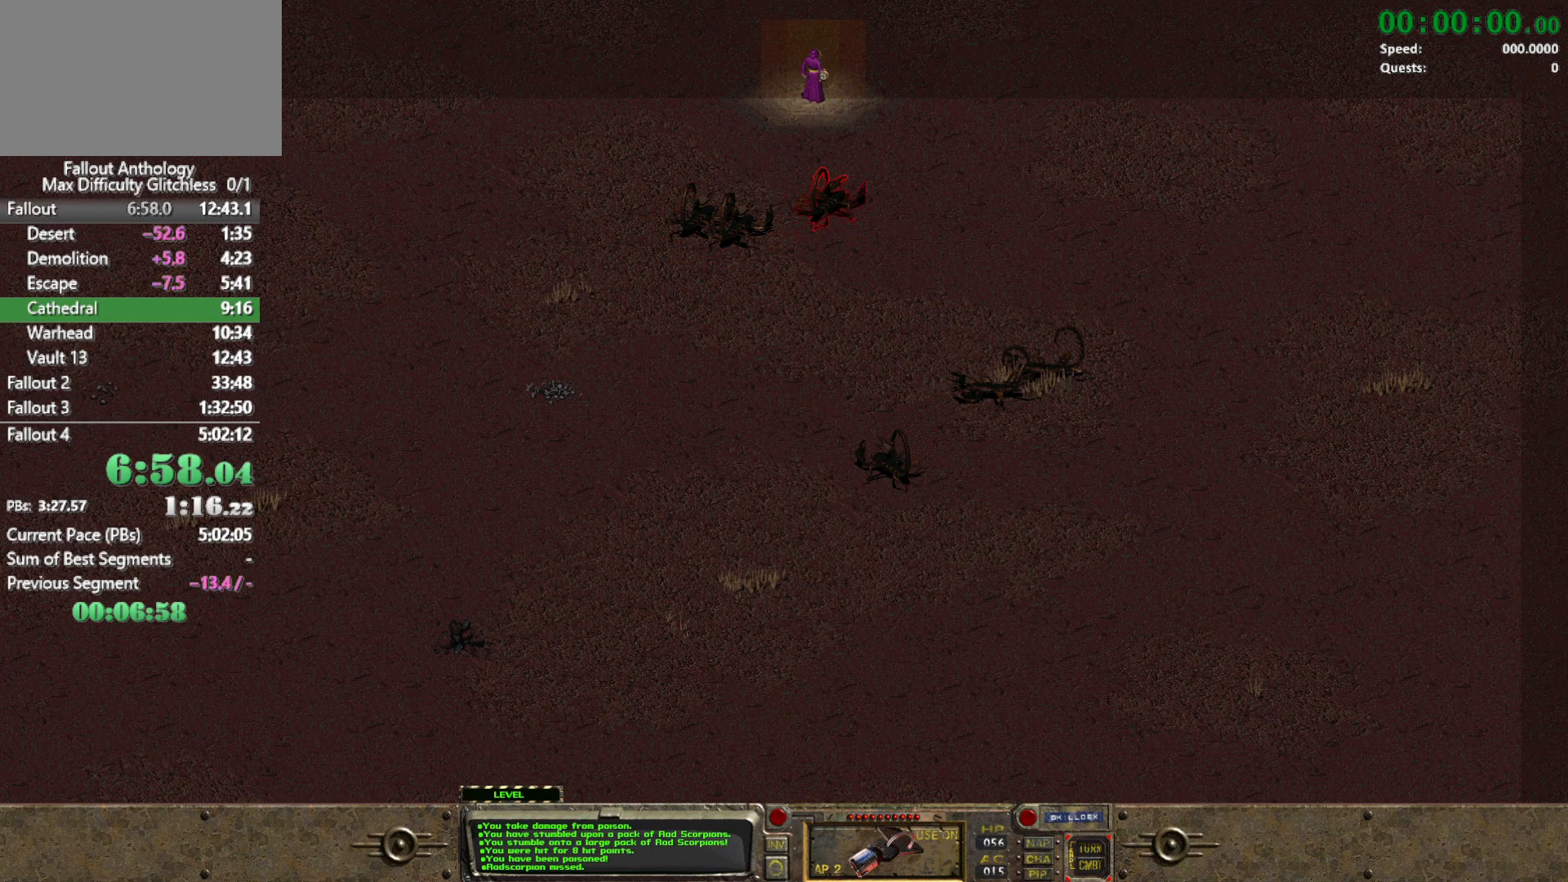
{"keys": [], "mouse": [], "events": [[50, "mouse_left", "up"], [150, "mouse_left", "down"], [233, "mouse_left", "up"], [333, "mouse_left", "down"], [467, "mouse_left", "up"]]}
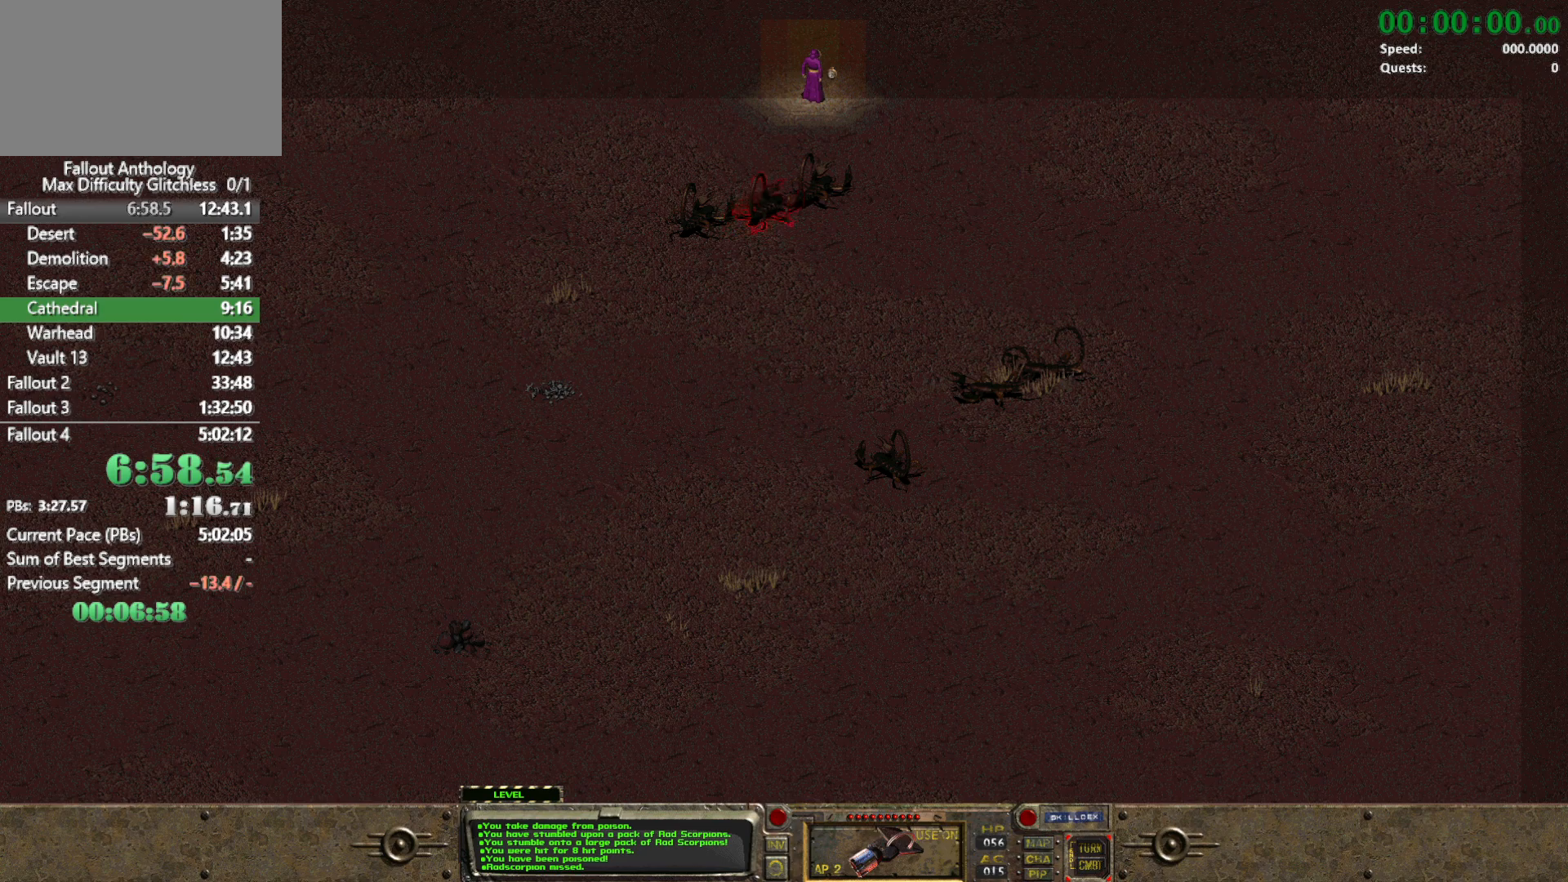
{"keys": [], "mouse": [], "events": [[67, "mouse_left", "down"], [167, "mouse_left", "up"], [200, "mouse_left", "down"], [350, "mouse_left", "up"], [400, "mouse_left", "down"], [483, "mouse_left", "up"]]}
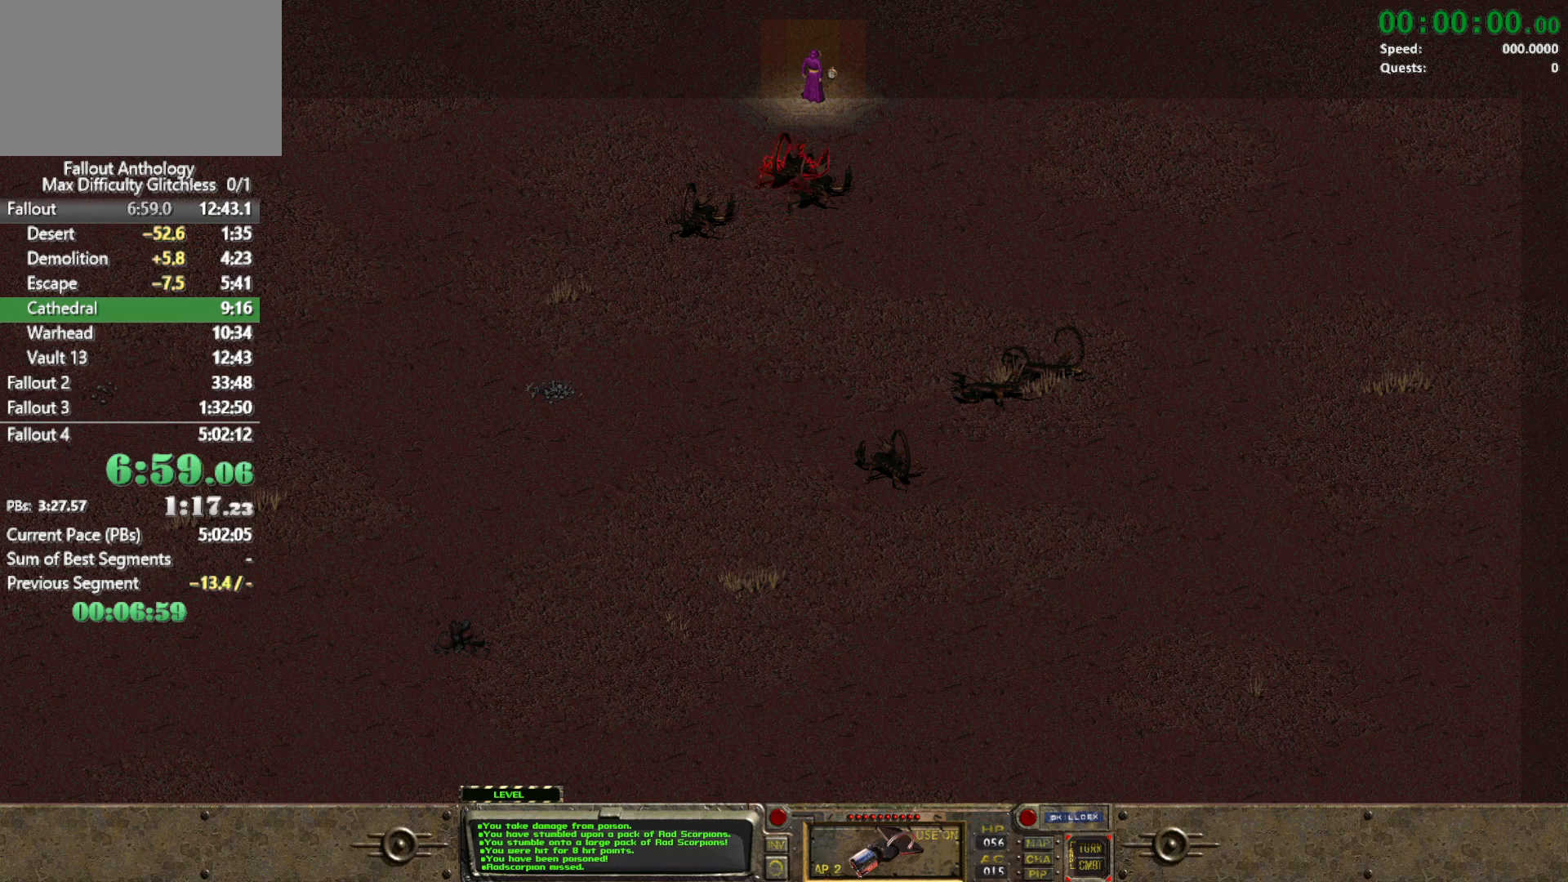
{"keys": [], "mouse": [], "events": [[33, "mouse_left", "down"], [133, "mouse_left", "up"], [217, "mouse_left", "down"], [317, "mouse_left", "up"], [367, "mouse_left", "down"], [417, "mouse_left", "up"]]}
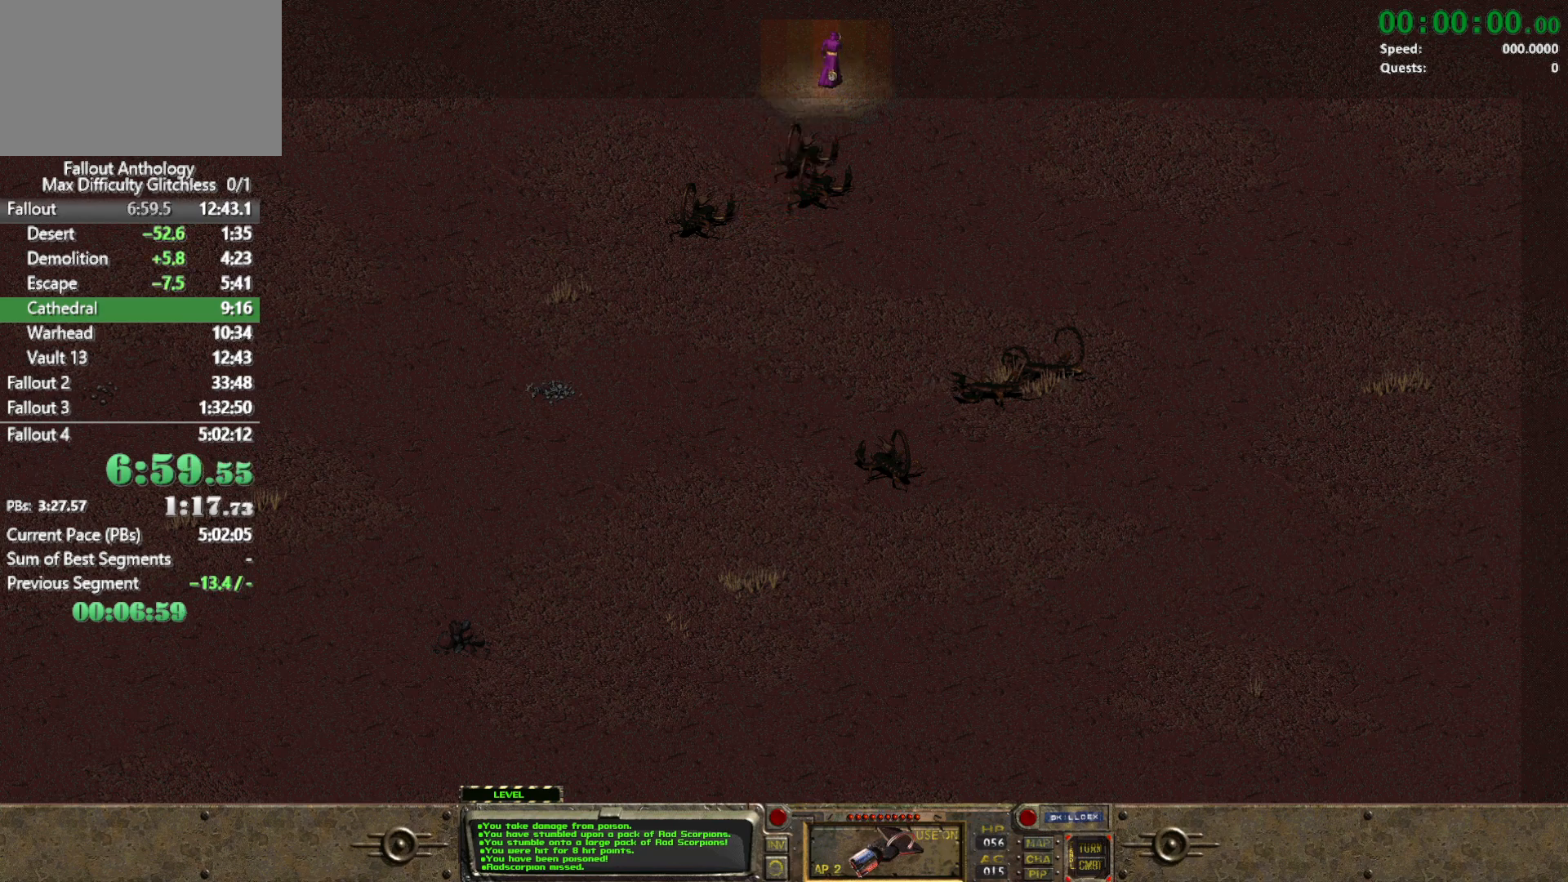
{"keys": [], "mouse": [], "events": []}
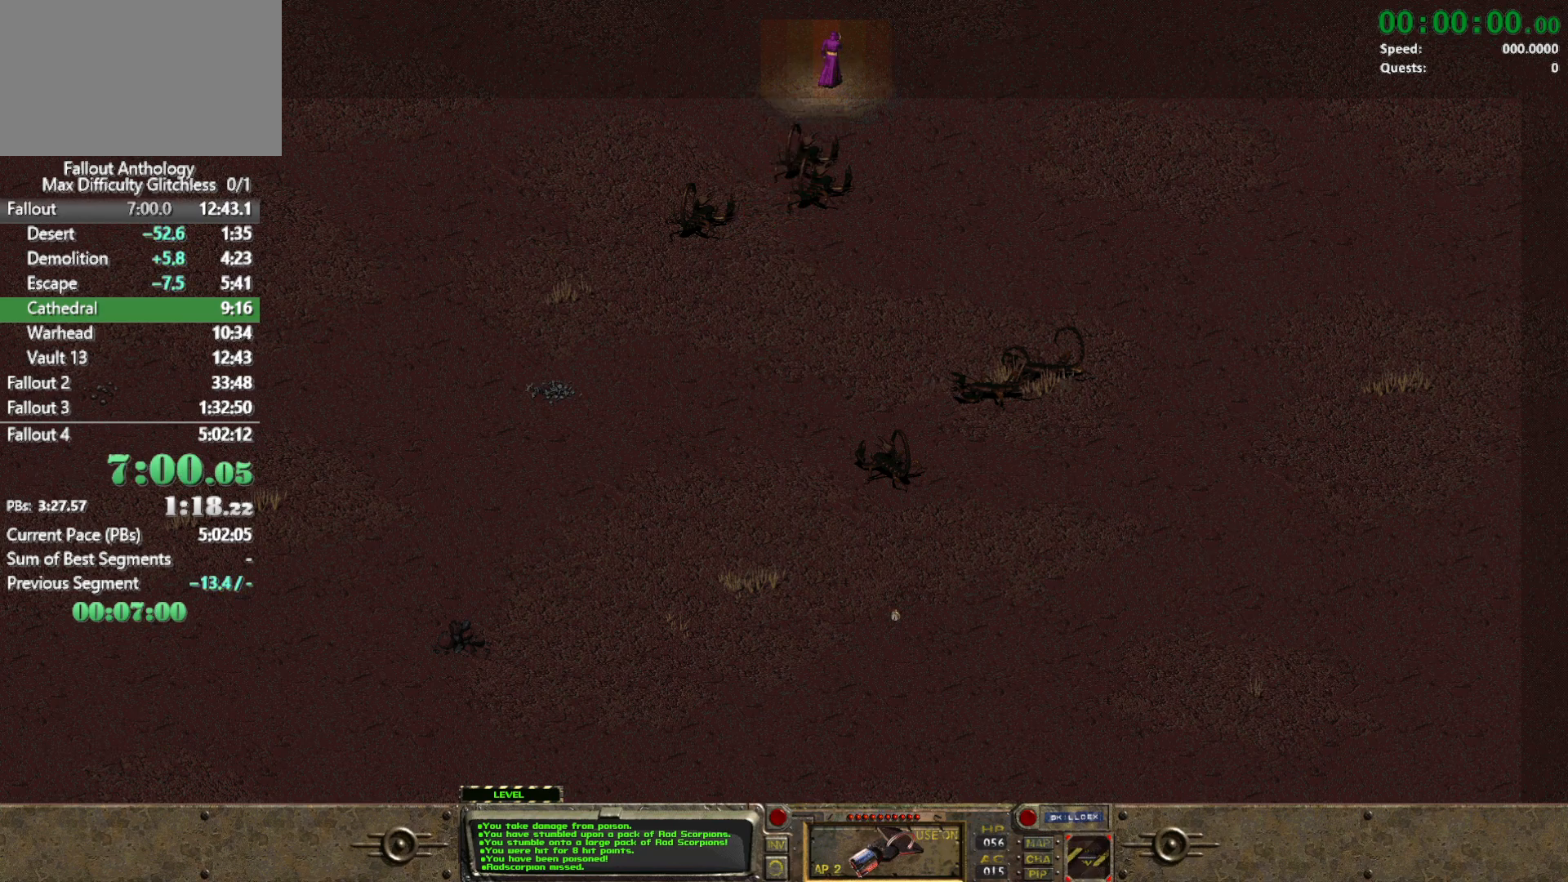
{"keys": [], "mouse": [], "events": [[350, "mouse_left", "down"], [400, "mouse_left", "up"]]}
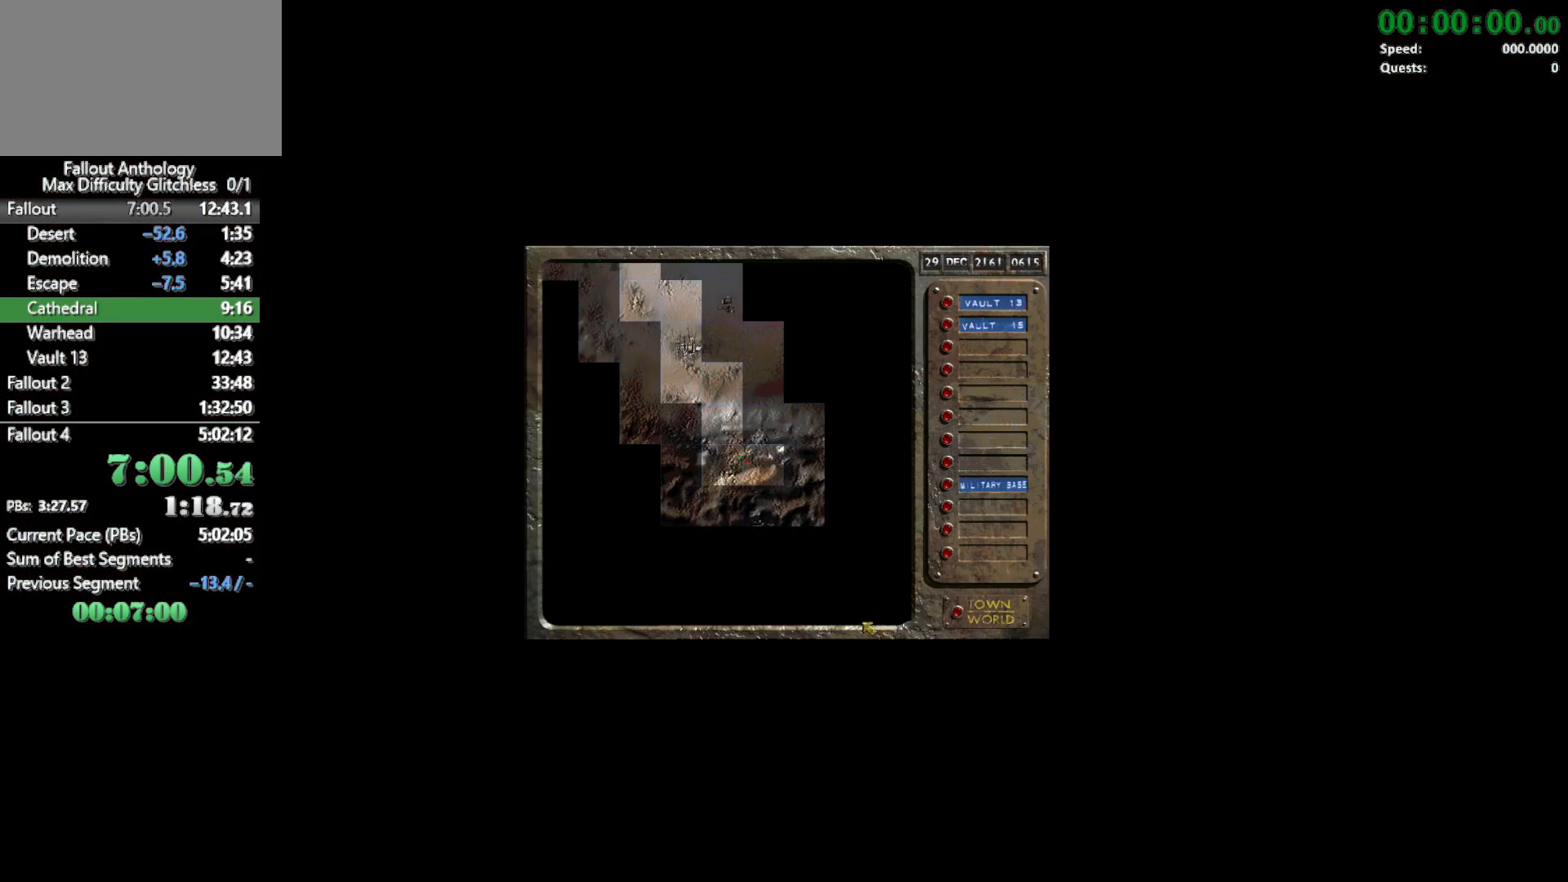
{"keys": [], "mouse": [], "events": []}
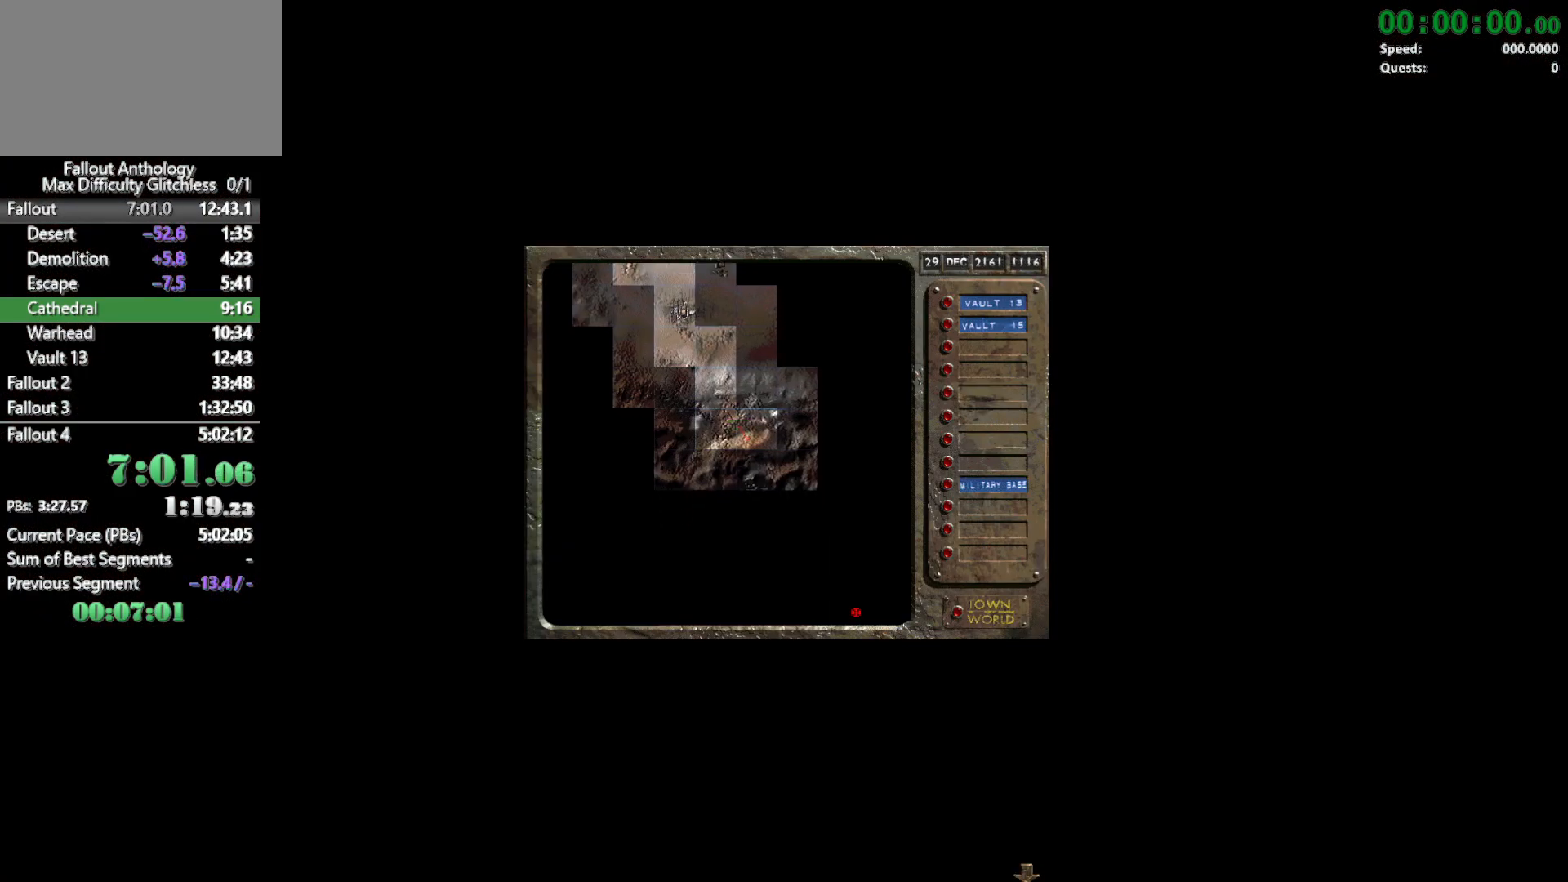
{"keys": [], "mouse": [], "events": []}
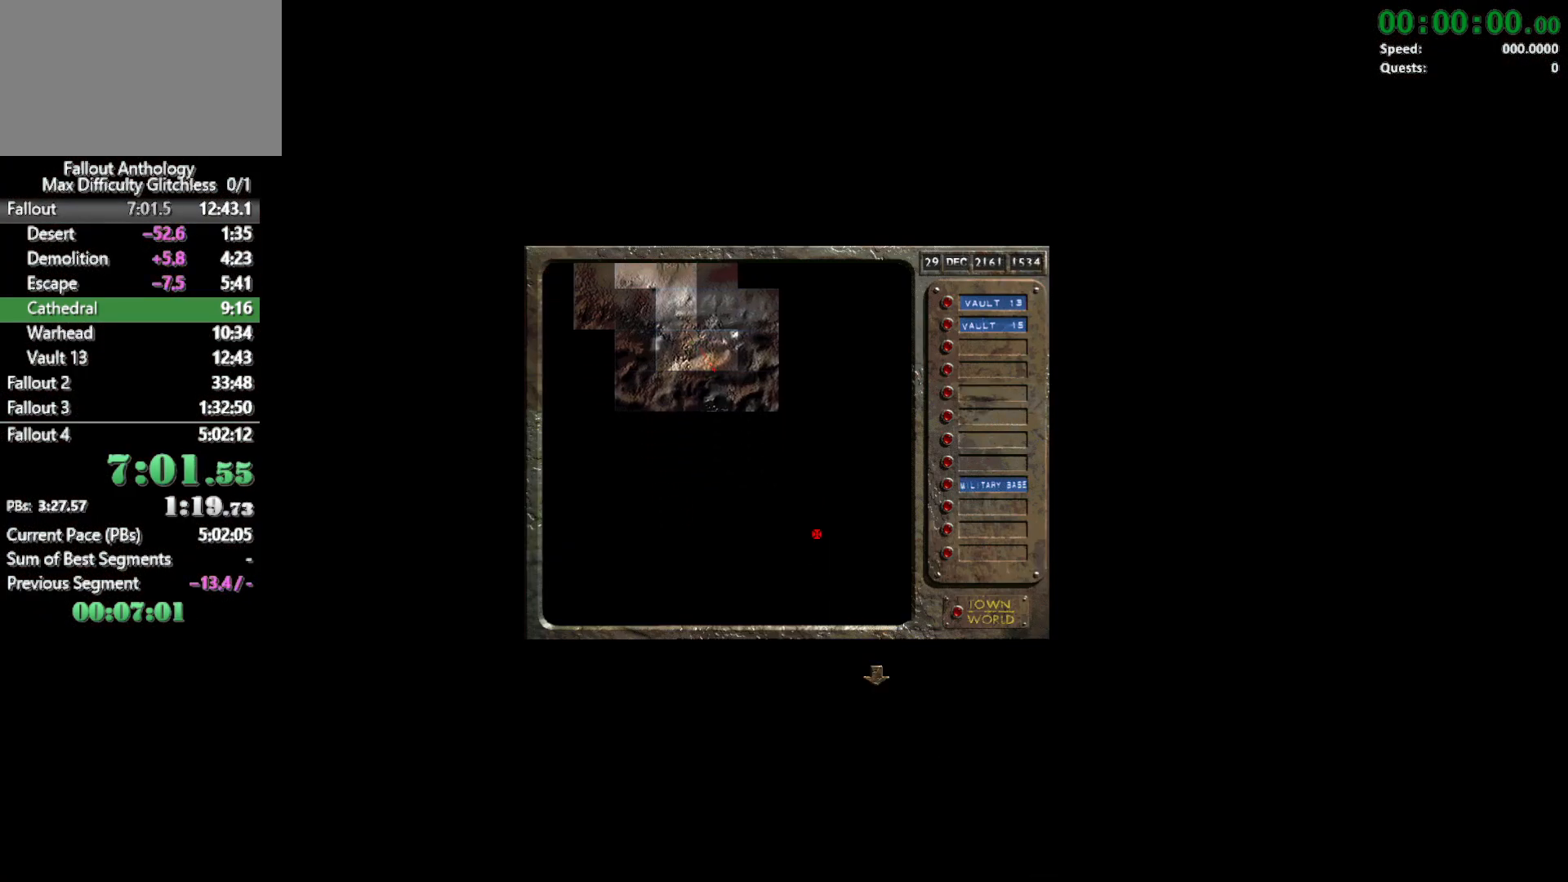
{"keys": [], "mouse": [], "events": []}
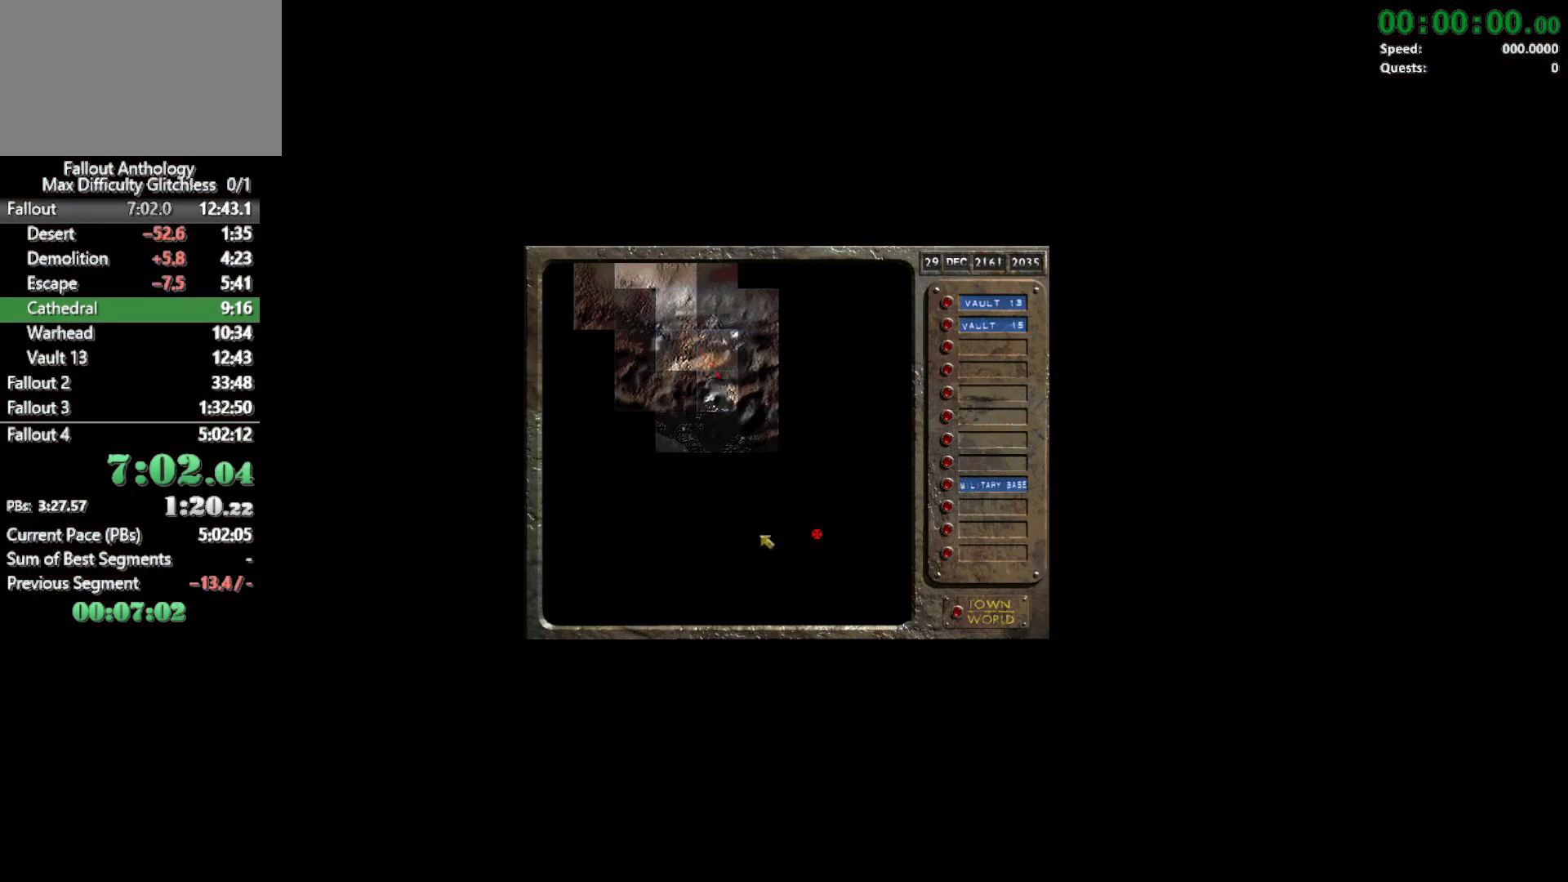
{"keys": [], "mouse": ["left"], "events": [[500, "mouse_left", "down"]]}
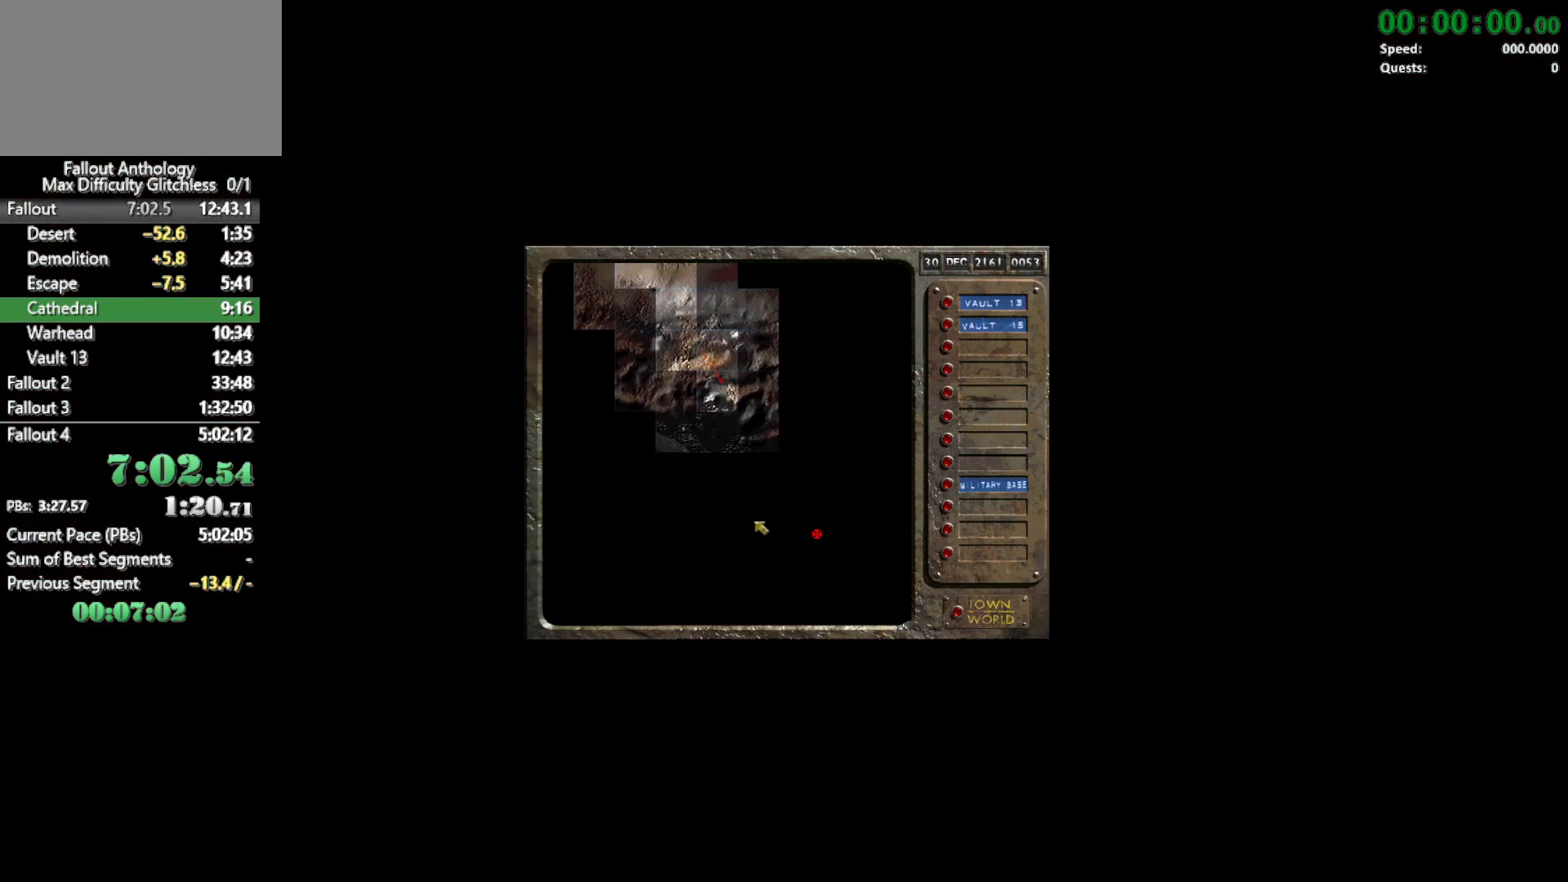
{"keys": [], "mouse": [], "events": [[100, "mouse_left", "up"]]}
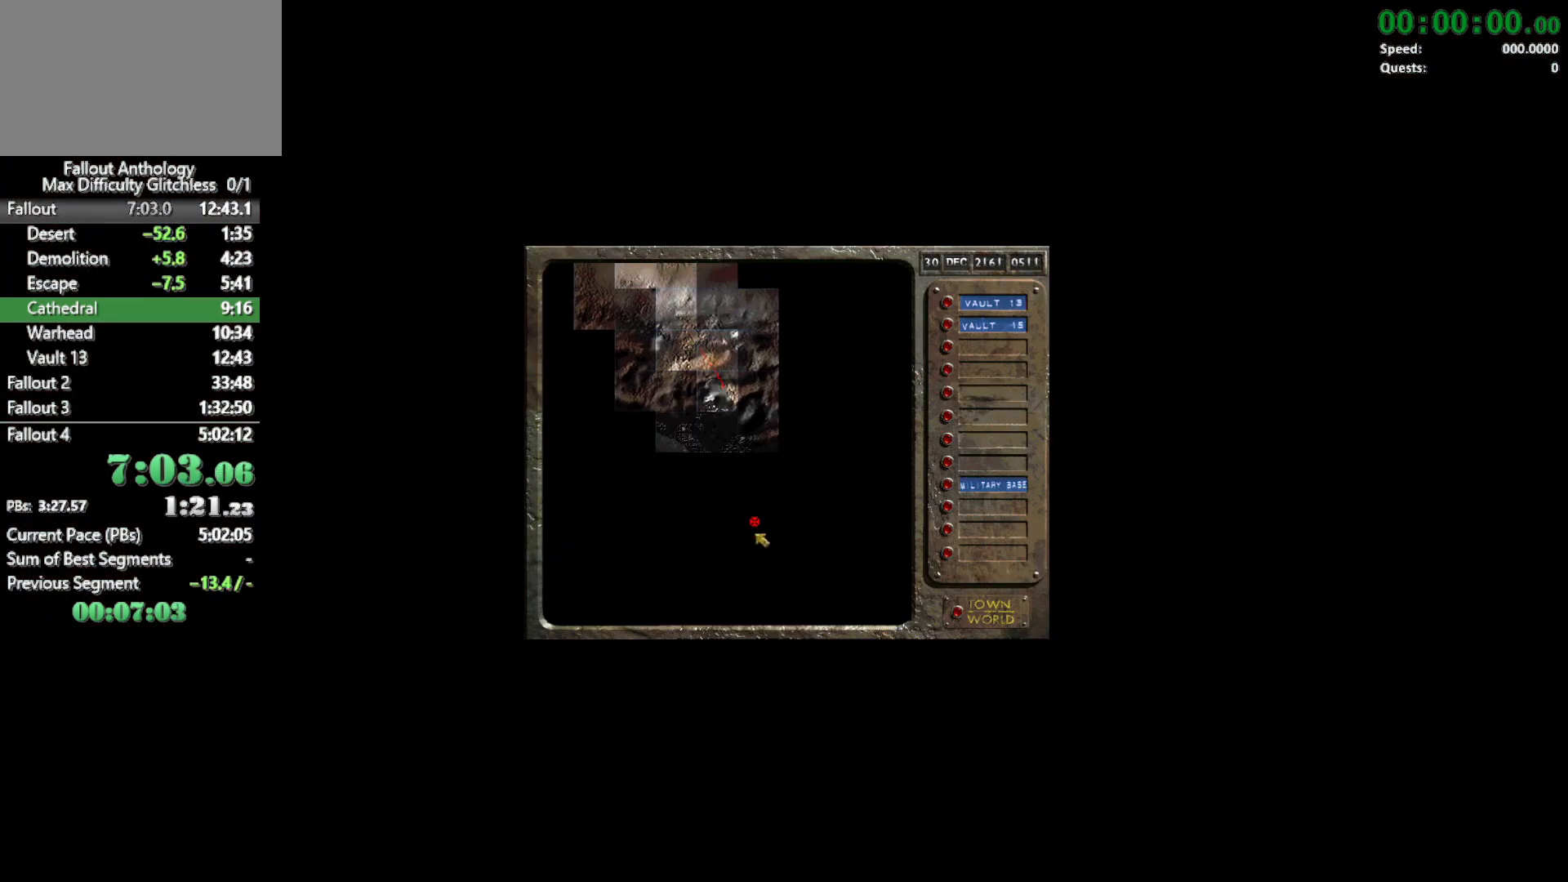
{"keys": [], "mouse": [], "events": []}
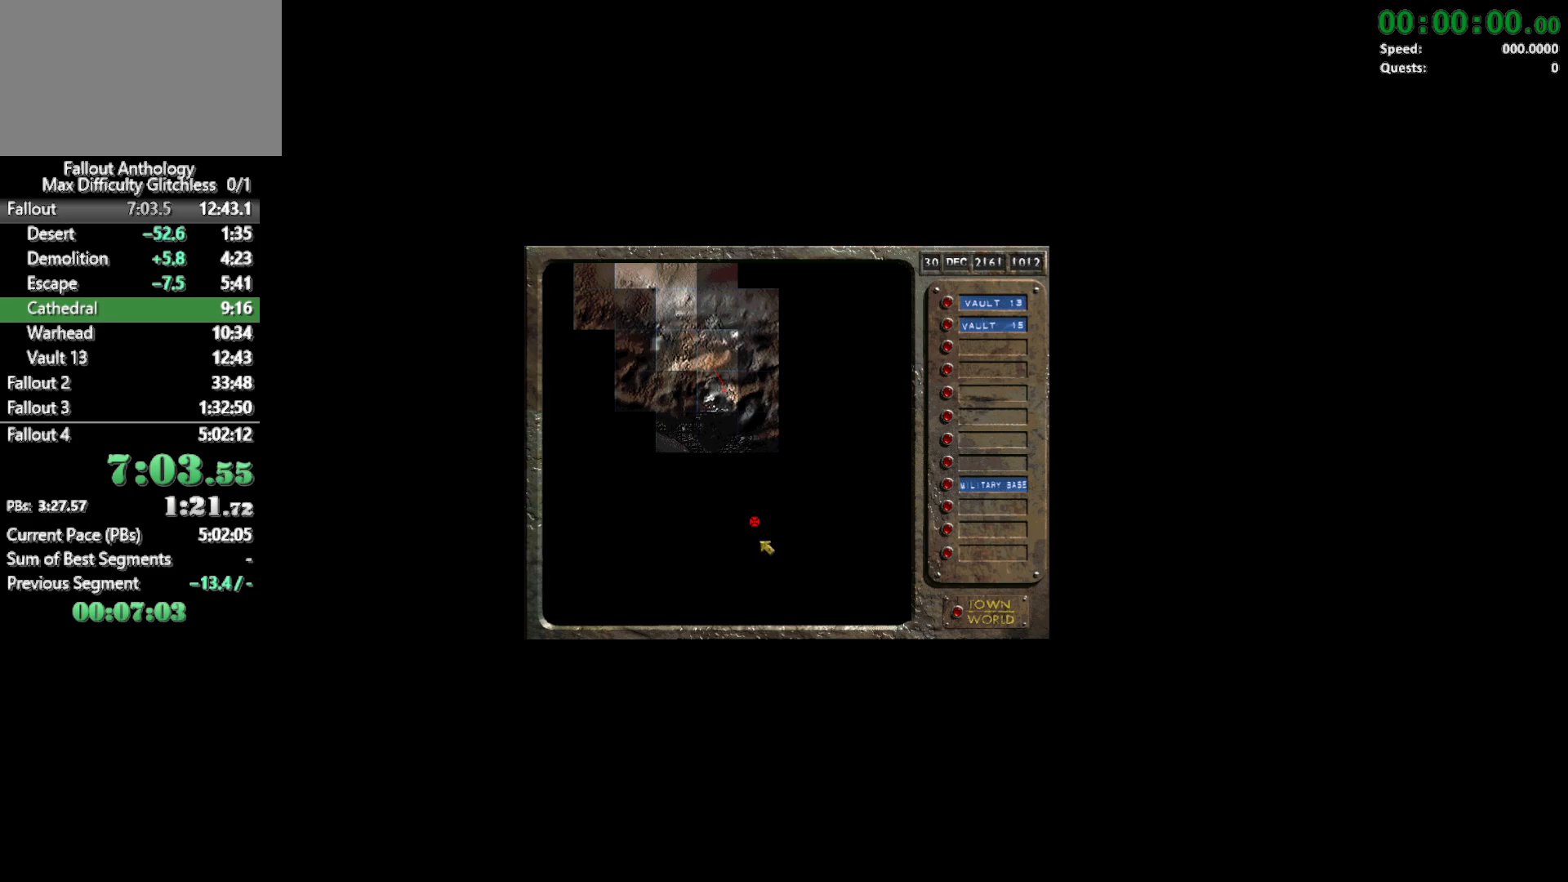
{"keys": [], "mouse": [], "events": []}
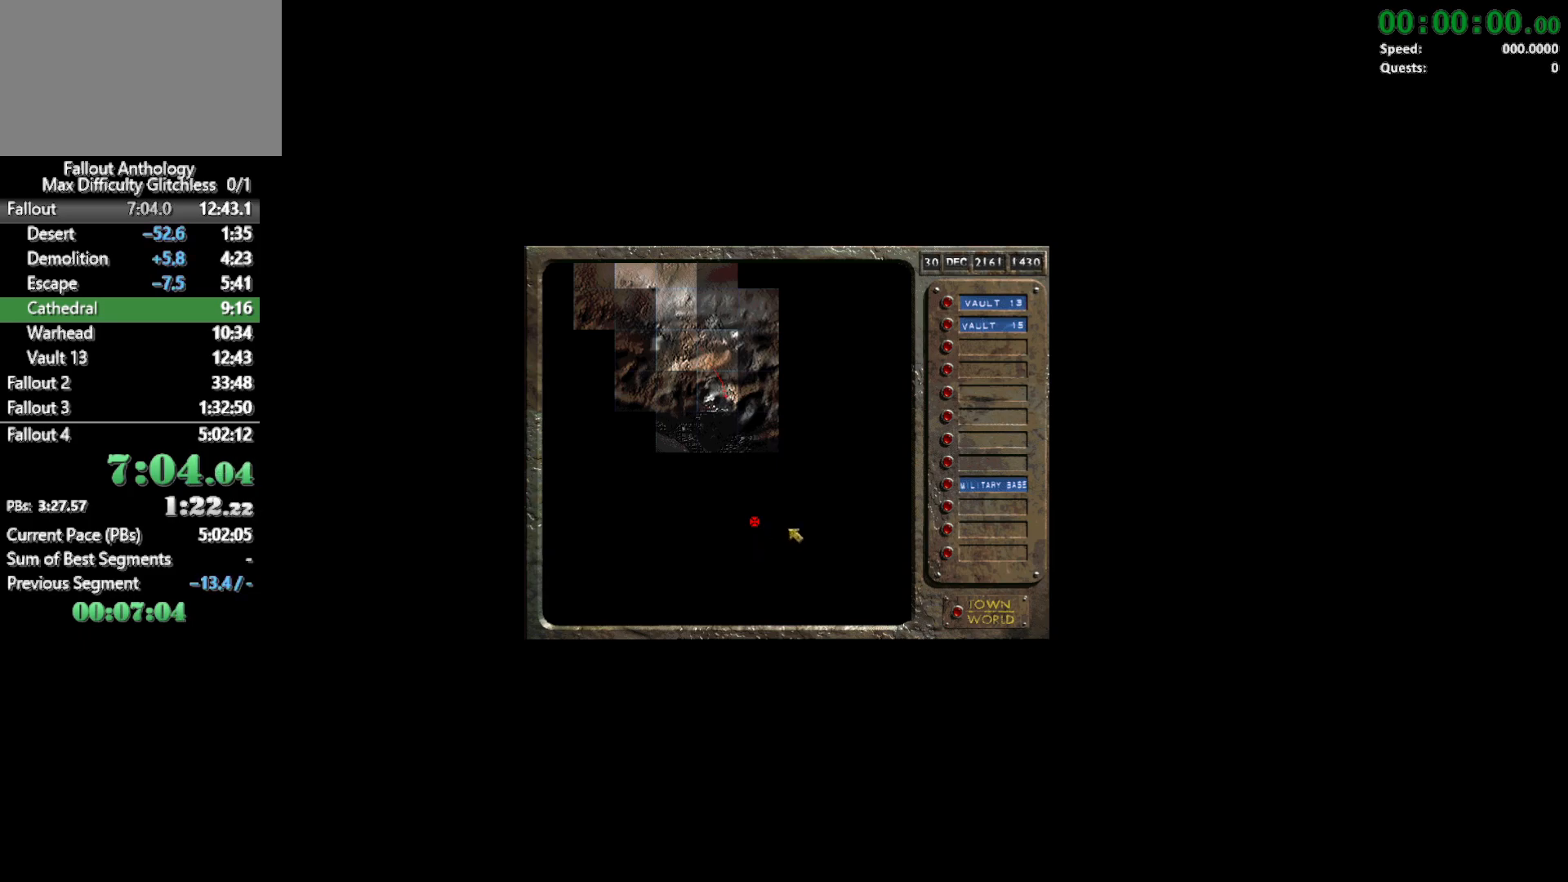
{"keys": [], "mouse": [], "events": []}
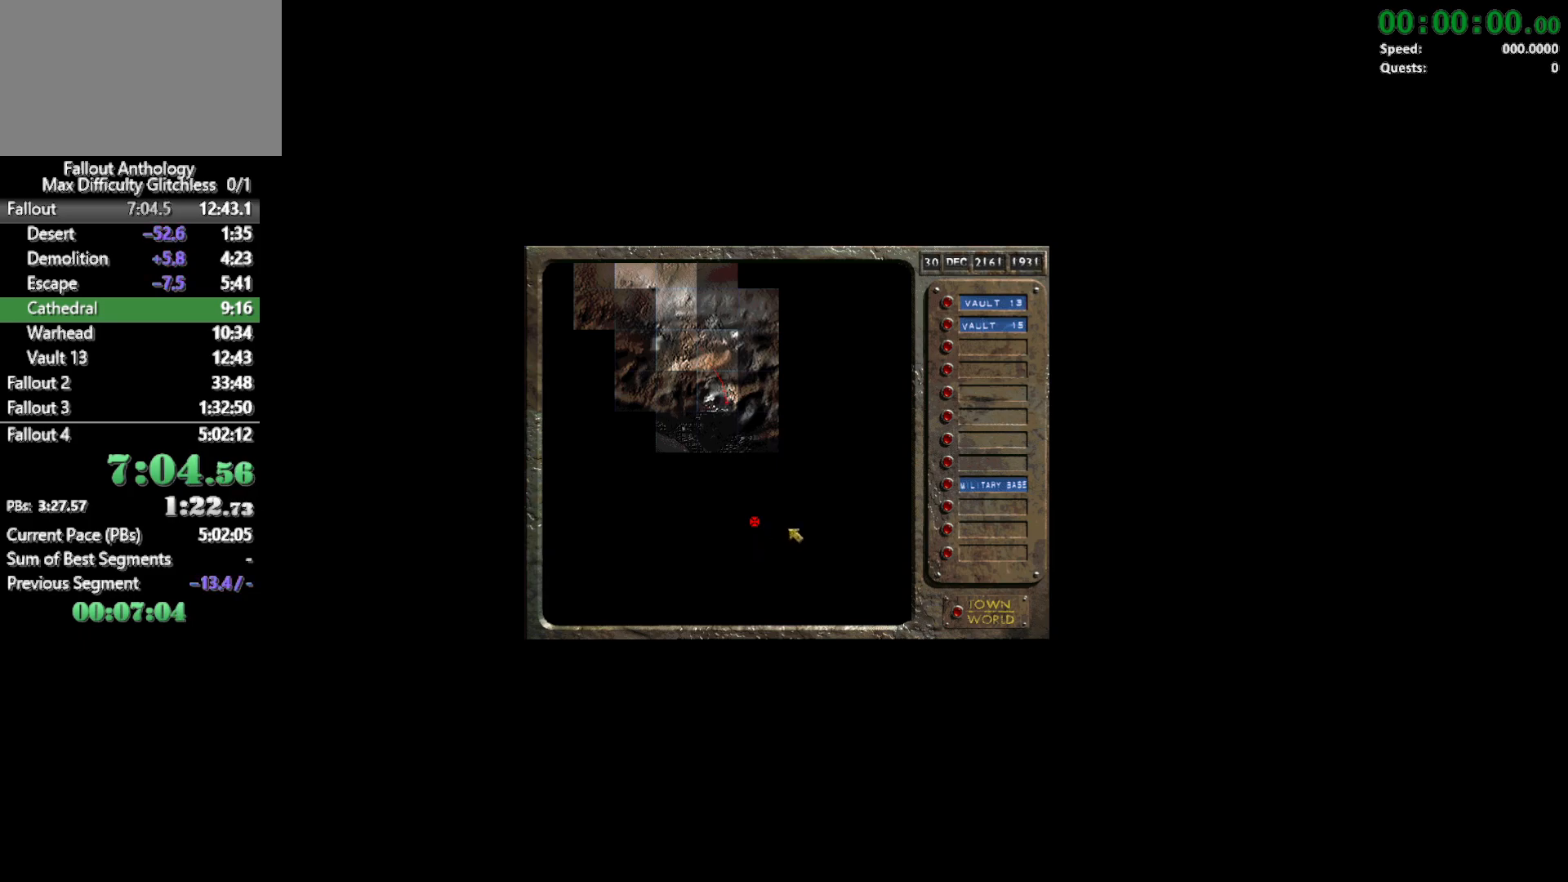
{"keys": [], "mouse": [], "events": []}
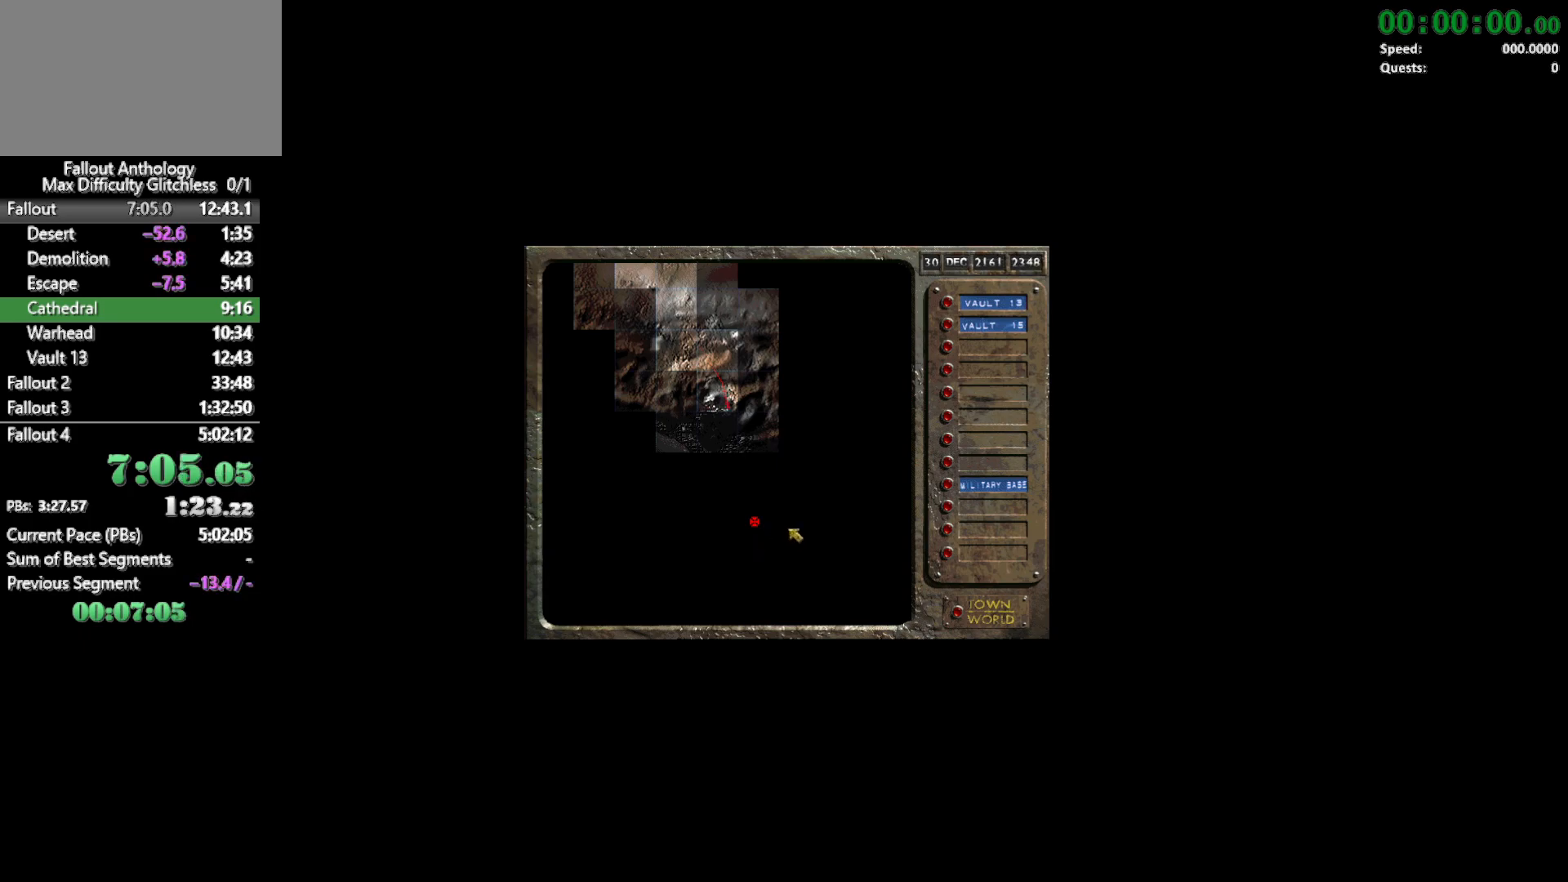
{"keys": [], "mouse": [], "events": [[267, "mouse_left", "down"], [417, "mouse_left", "up"]]}
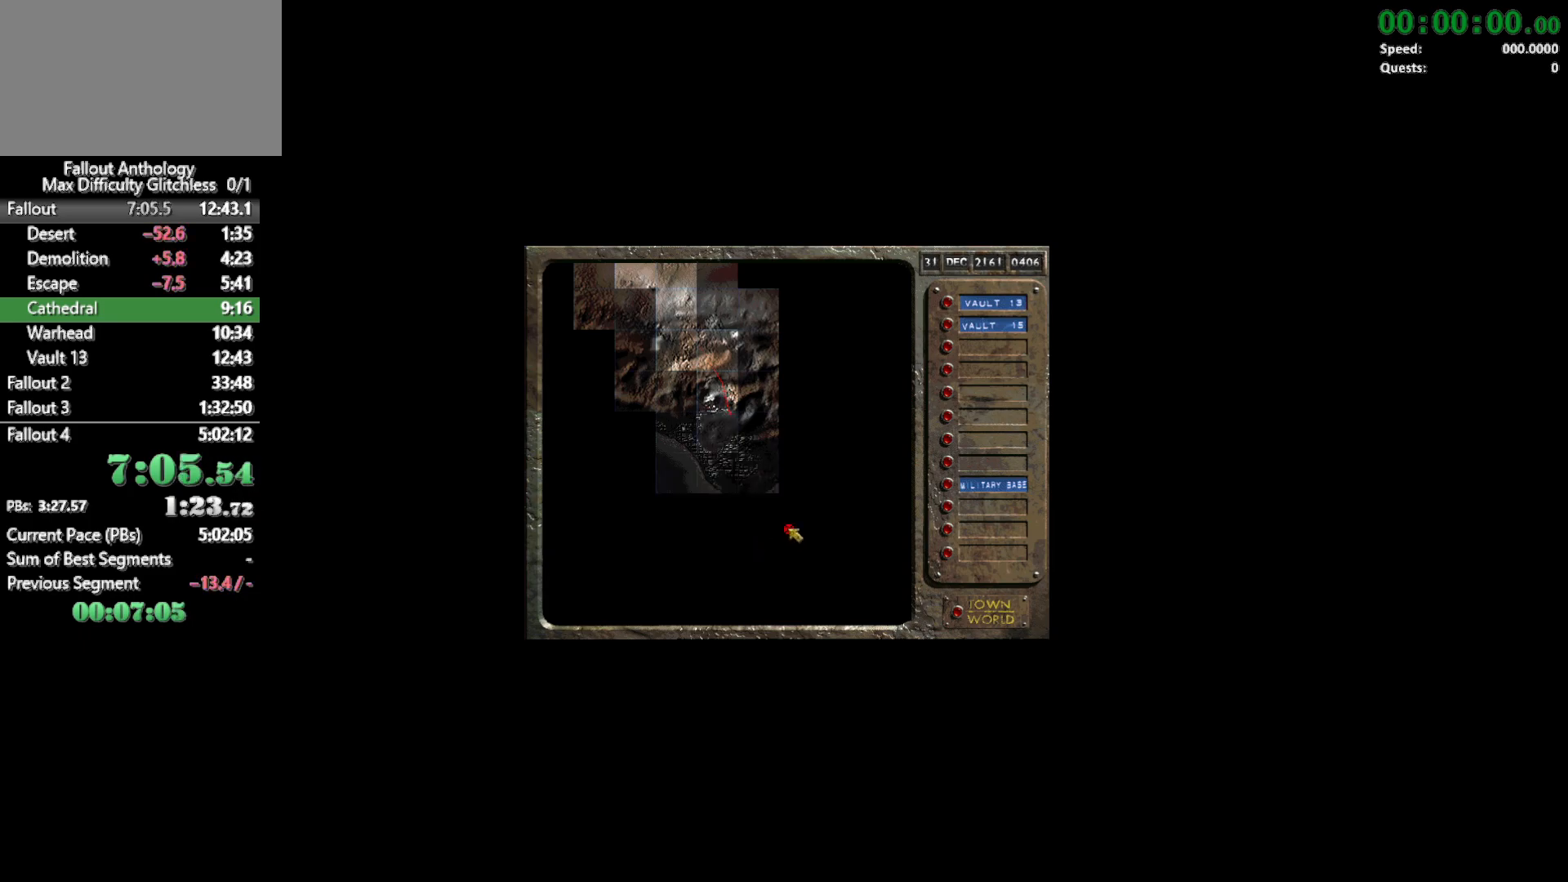
{"keys": [], "mouse": [], "events": []}
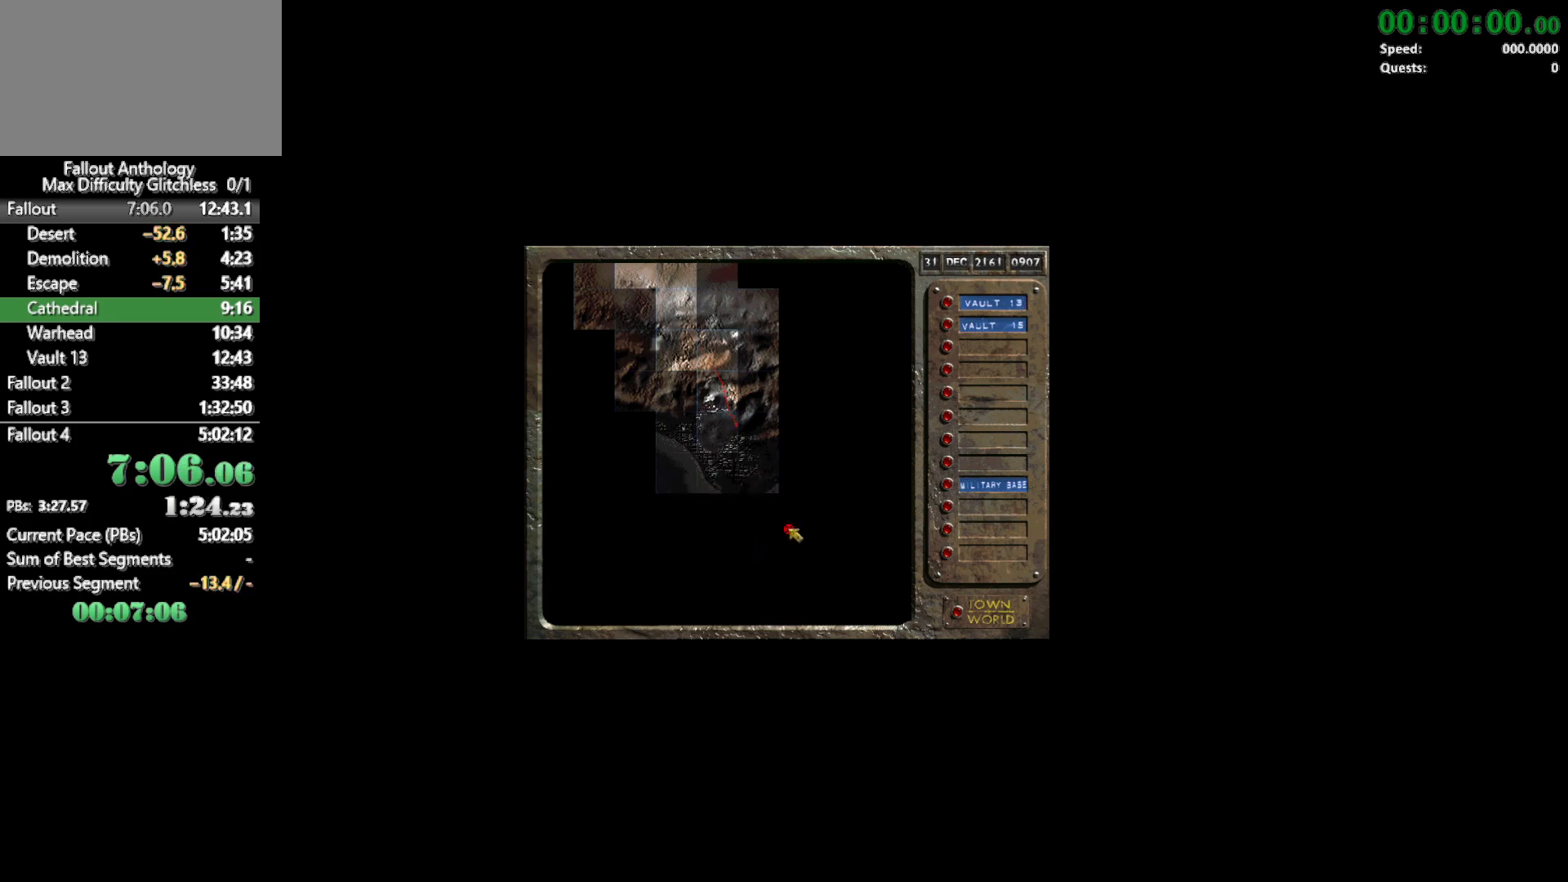
{"keys": [], "mouse": ["left"], "events": [[450, "mouse_left", "down"]]}
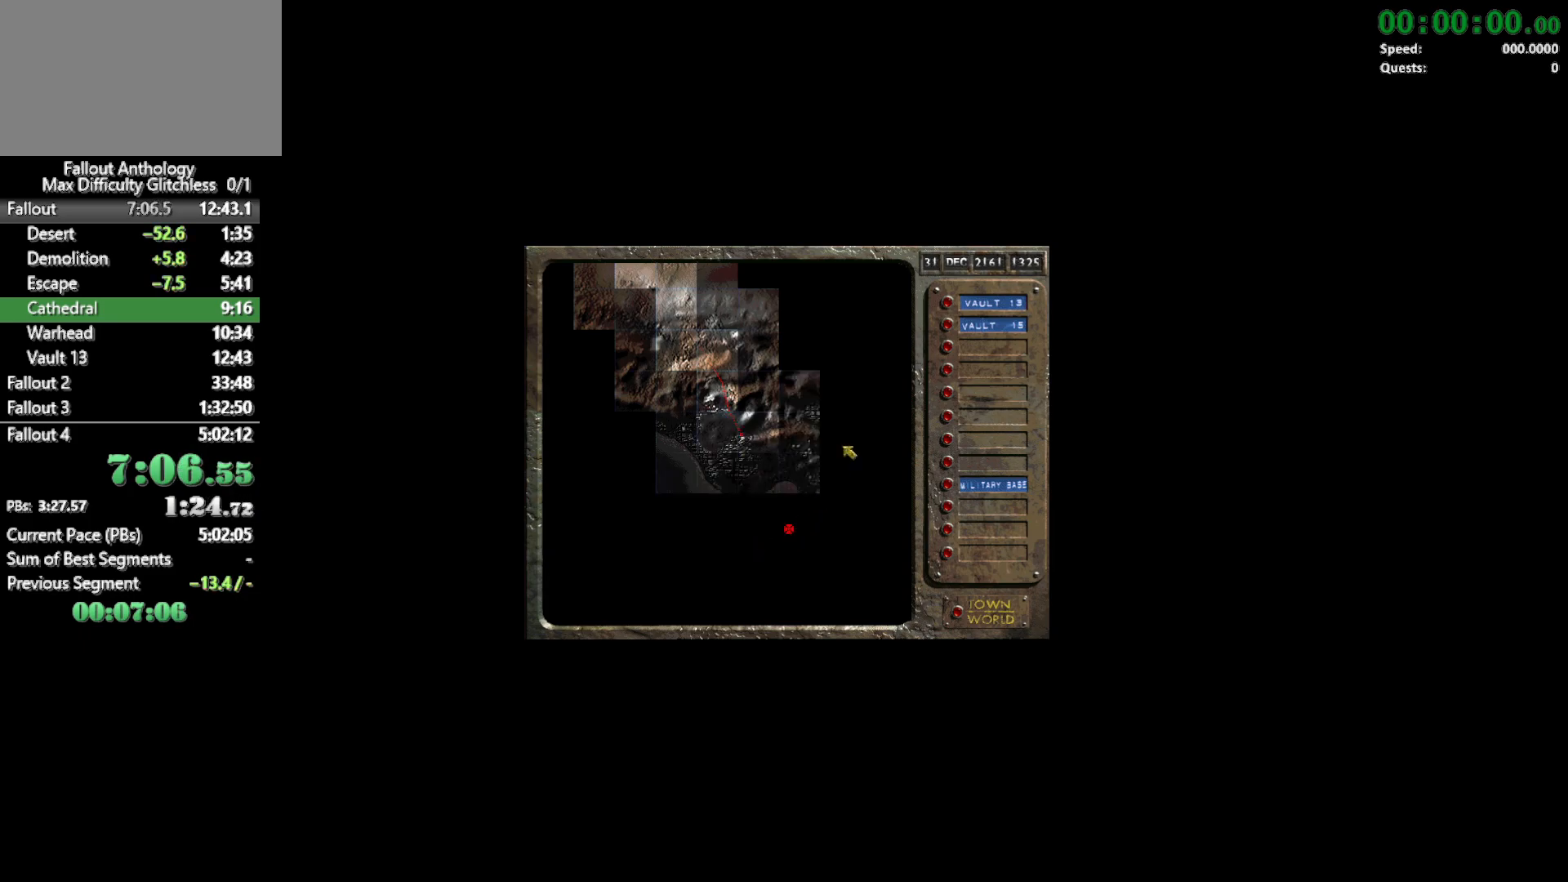
{"keys": [], "mouse": [], "events": [[83, "mouse_left", "up"]]}
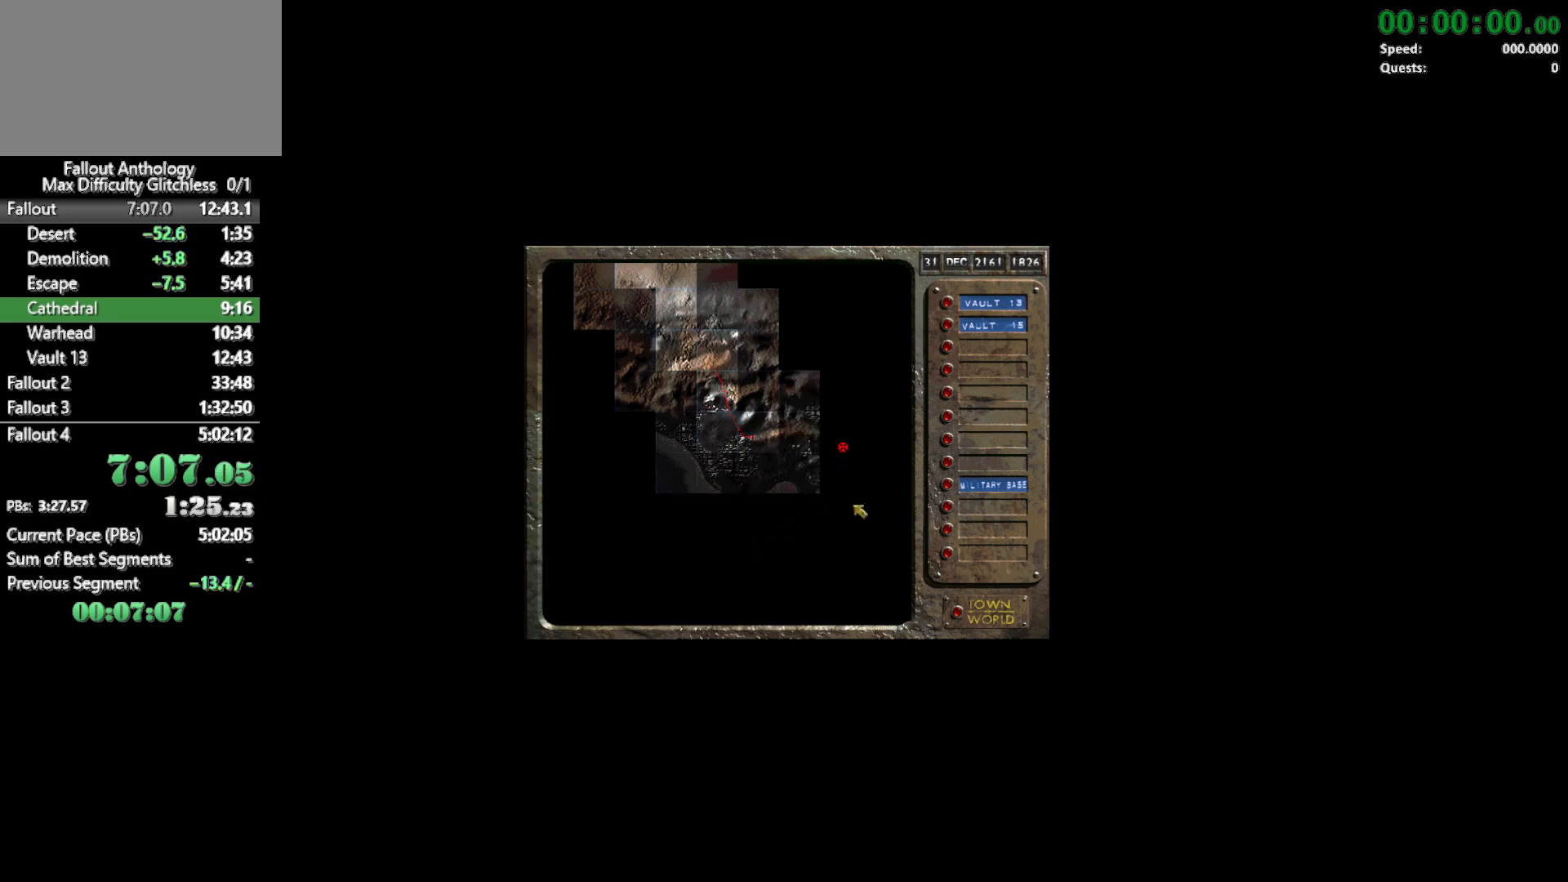
{"keys": [], "mouse": [], "events": []}
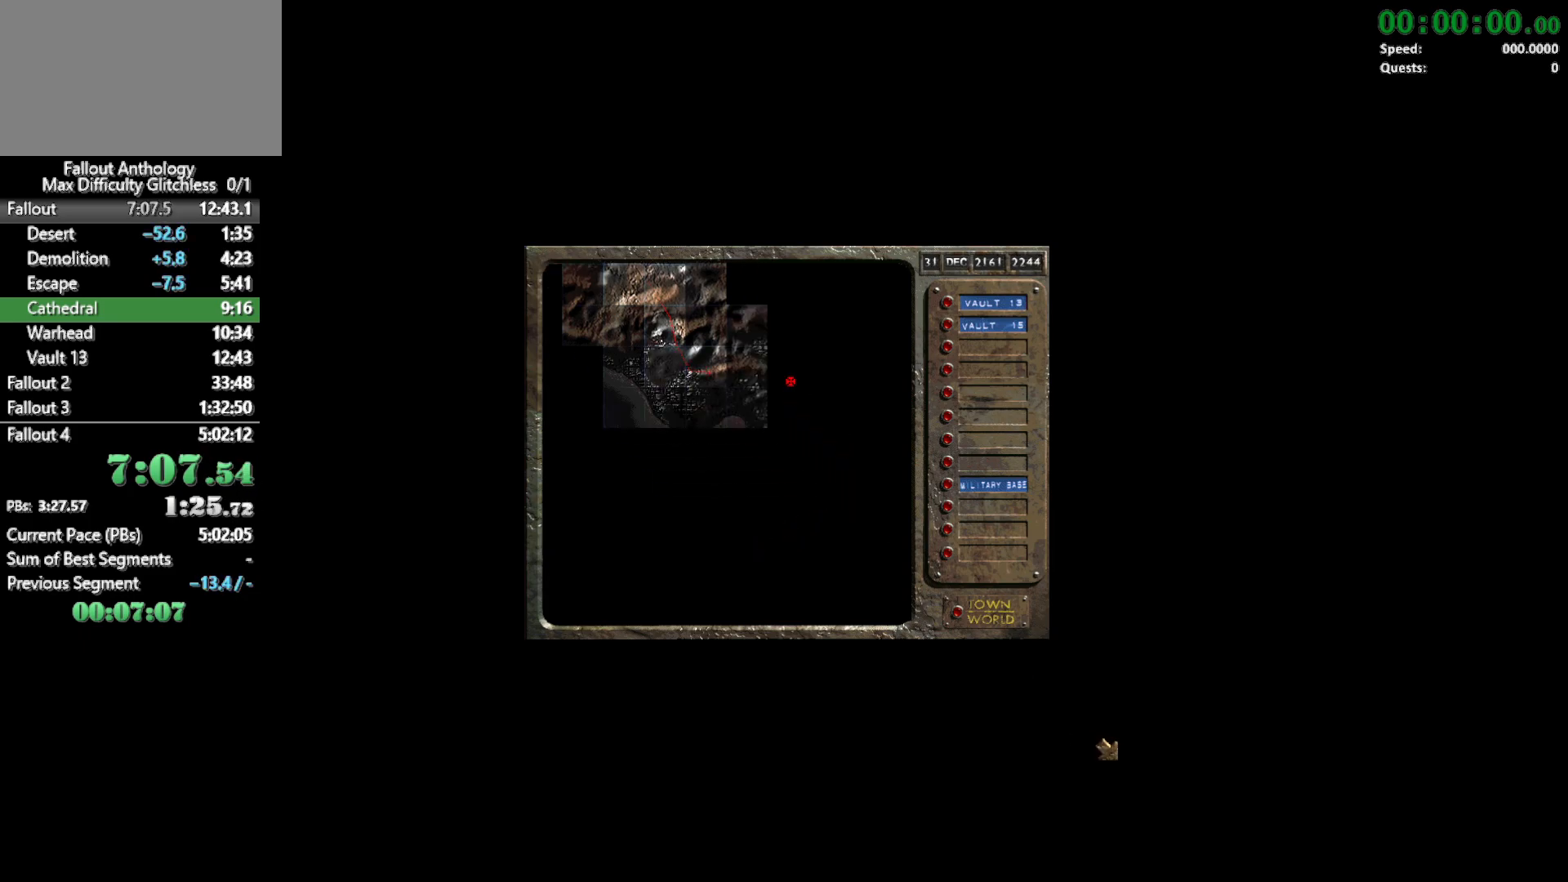
{"keys": [], "mouse": [], "events": []}
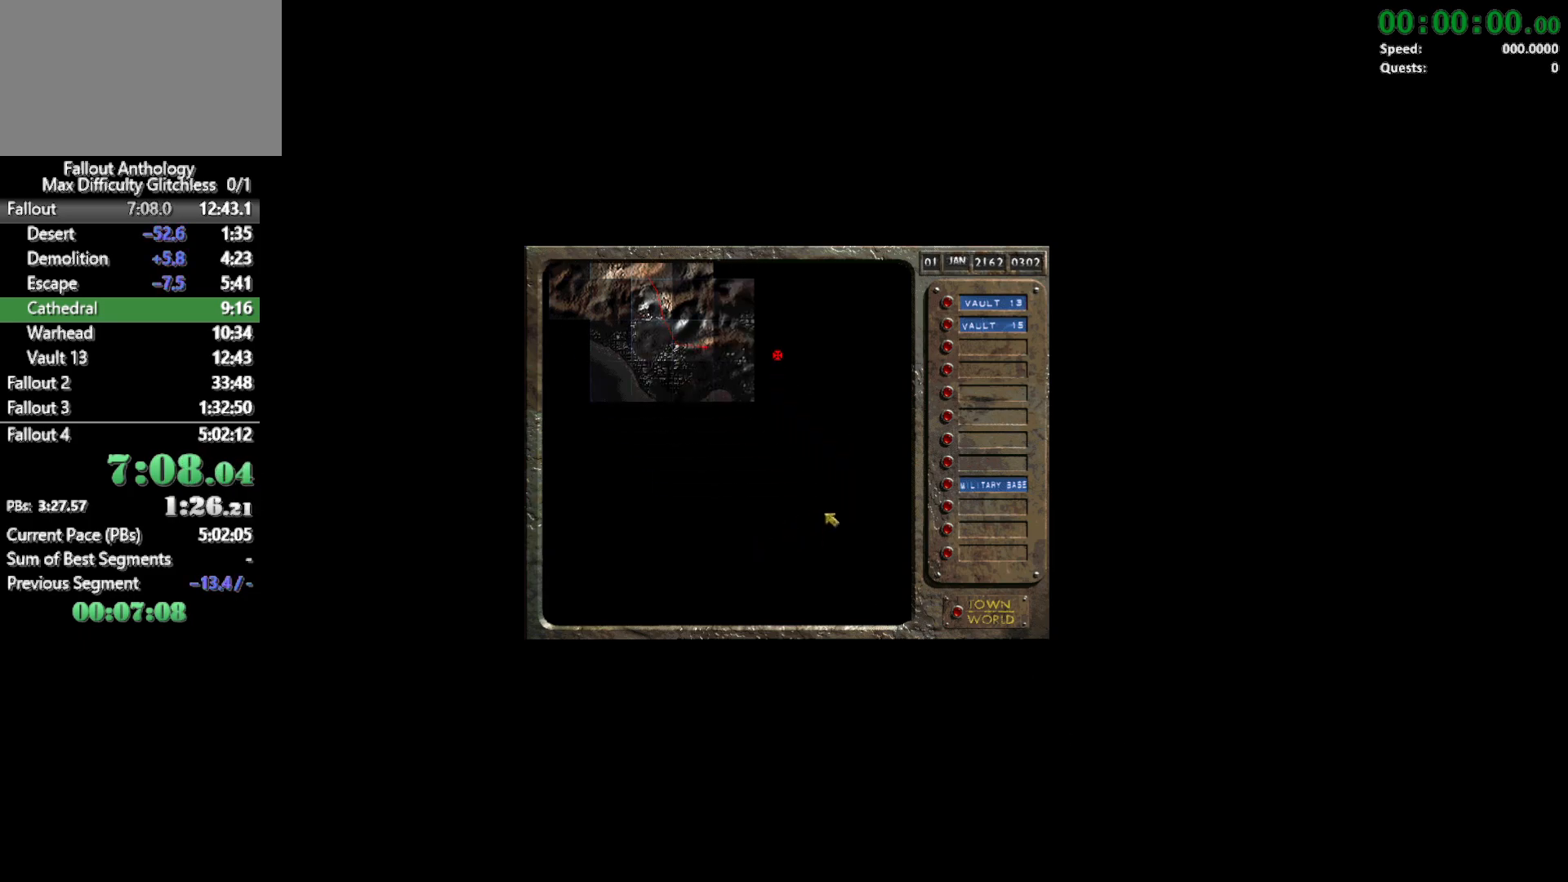
{"keys": [], "mouse": [], "events": []}
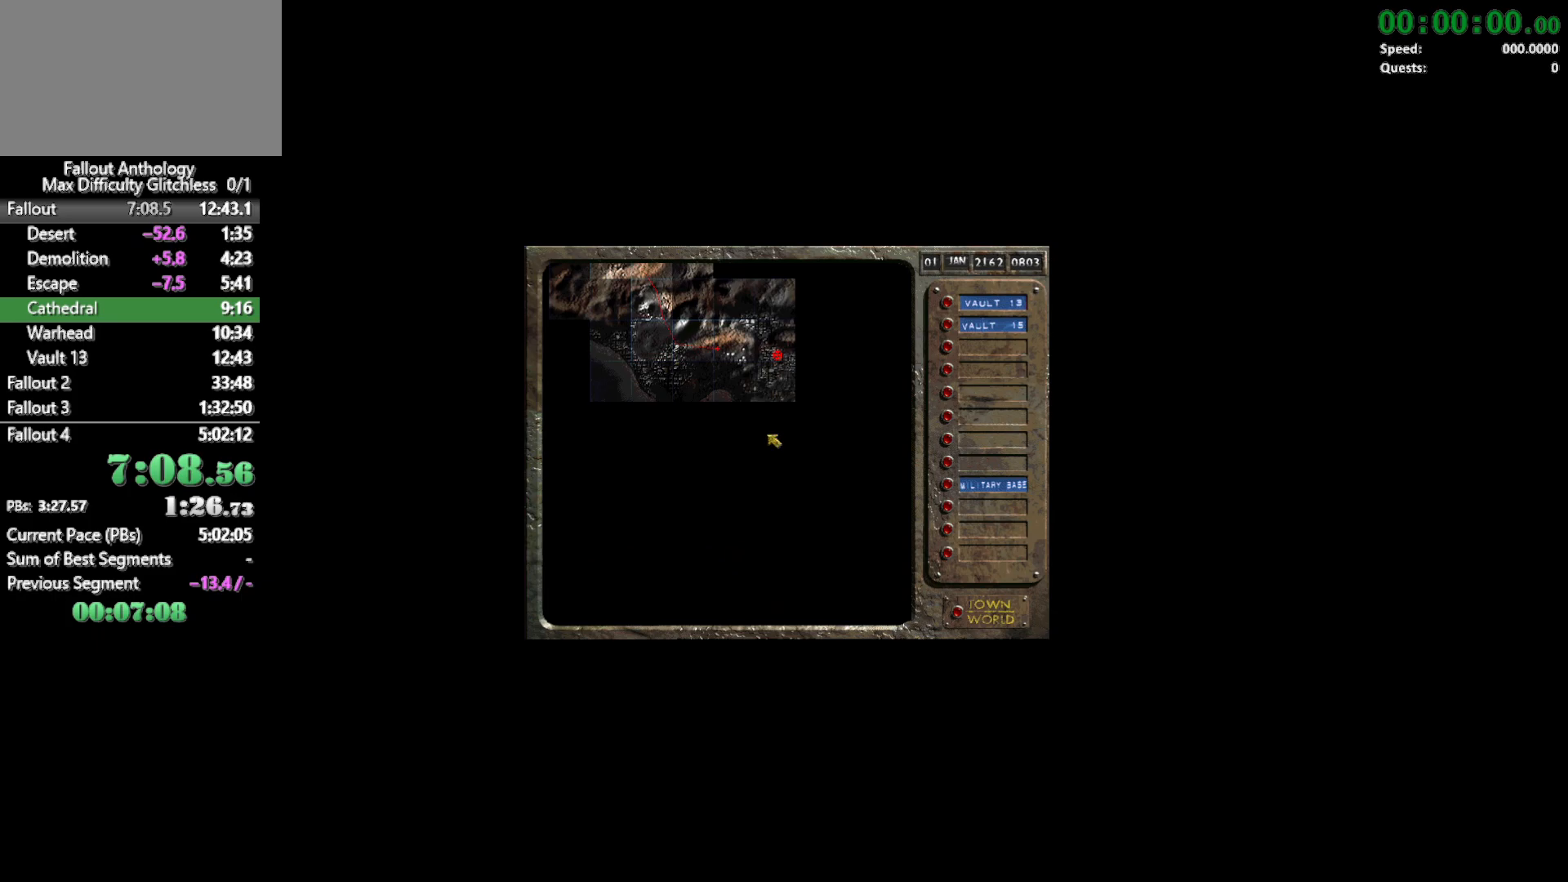
{"keys": [], "mouse": [], "events": [[50, "mouse_left", "down"], [183, "mouse_left", "up"]]}
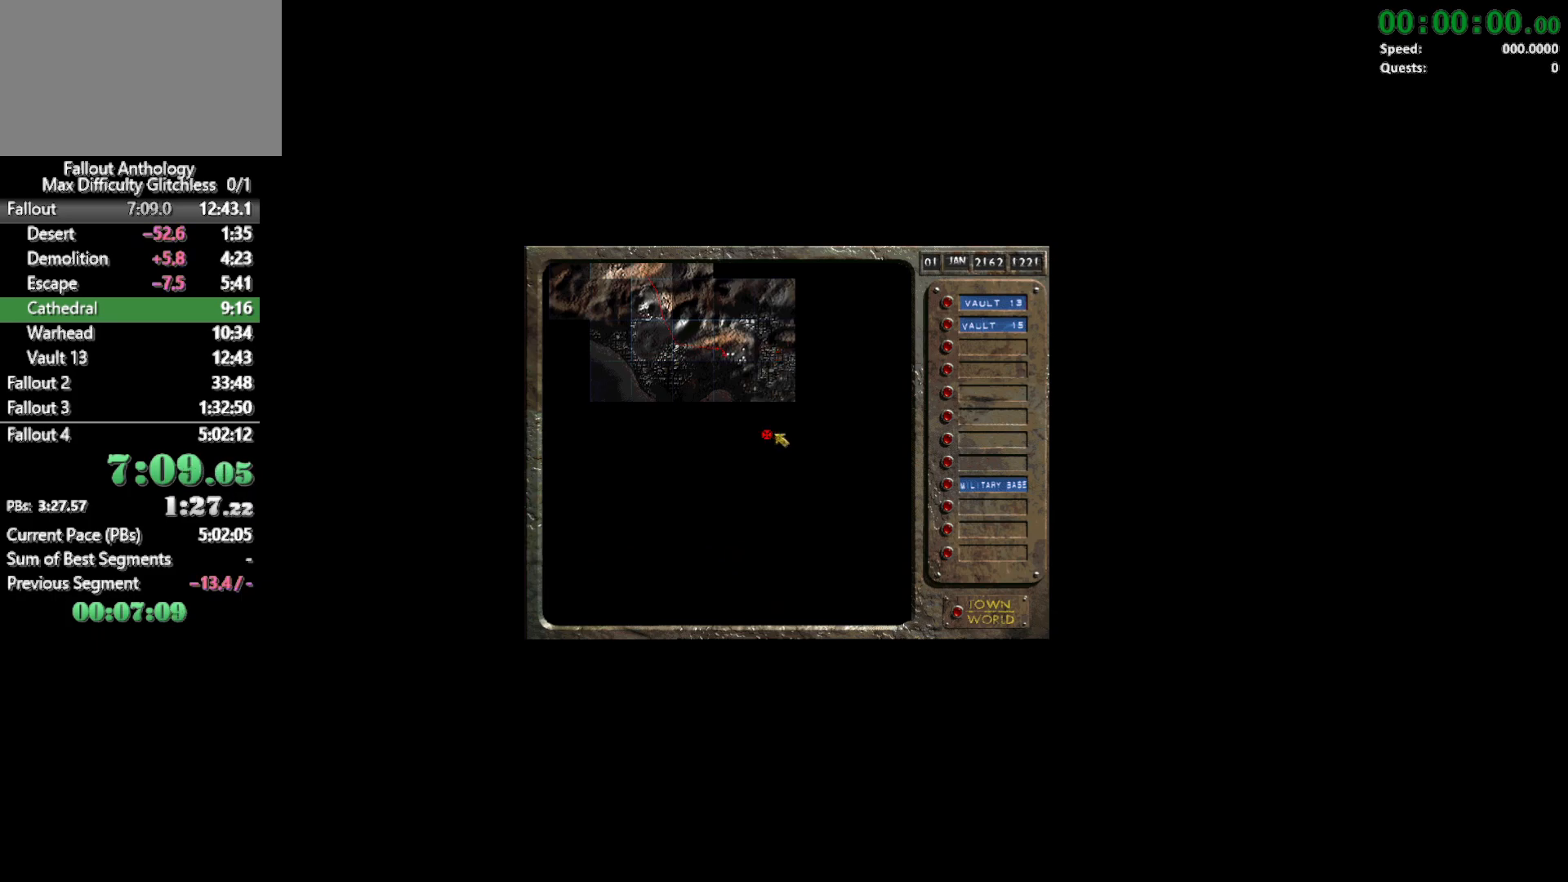
{"keys": [], "mouse": [], "events": [[200, "mouse_left", "down"], [350, "mouse_left", "up"]]}
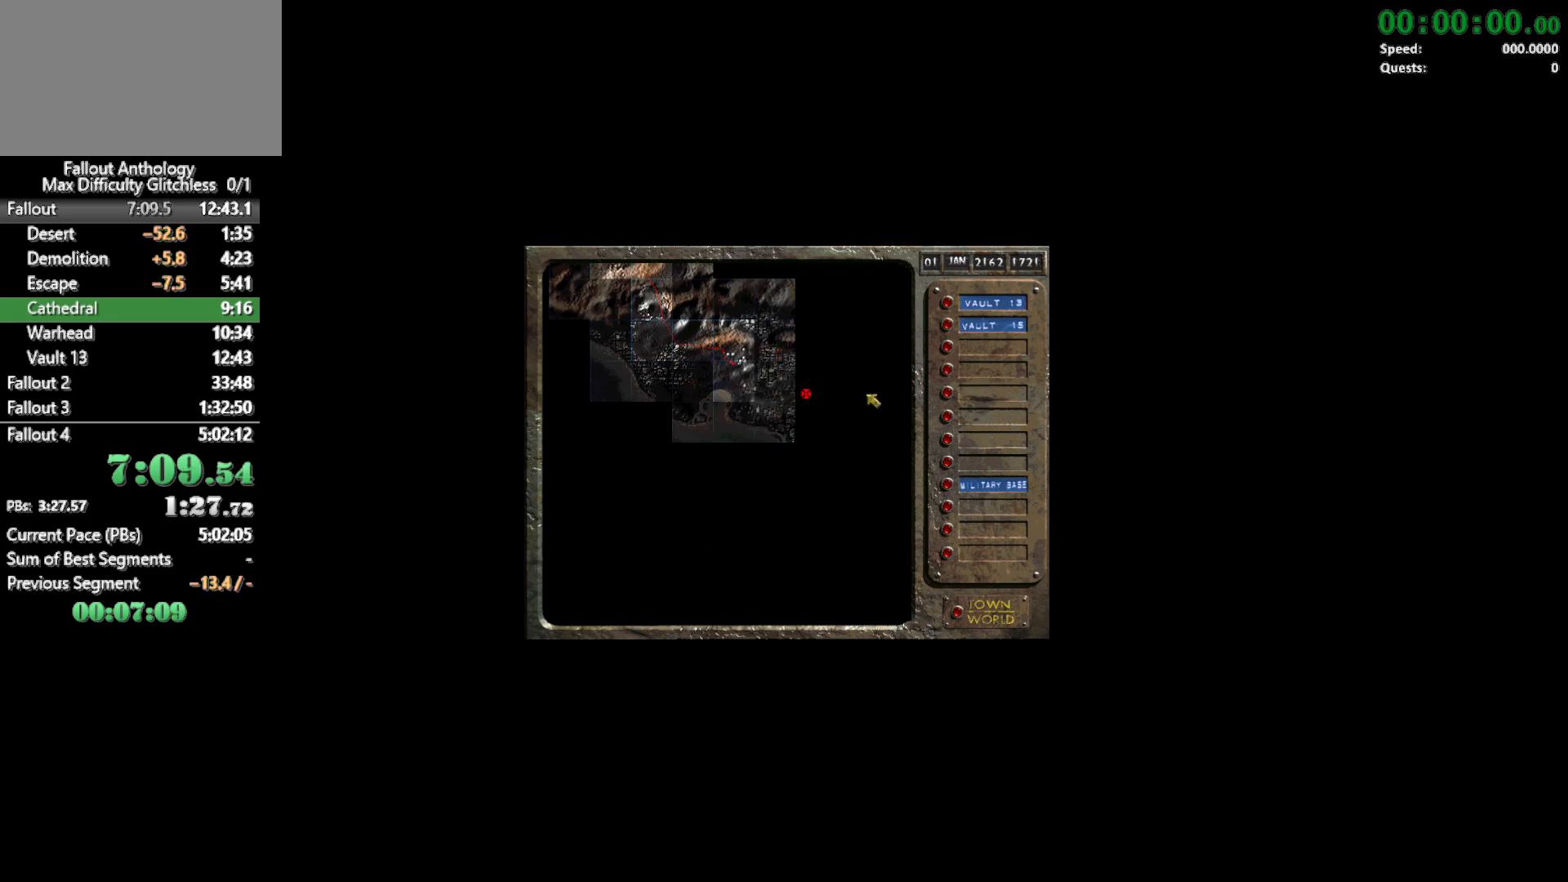
{"keys": [], "mouse": [], "events": []}
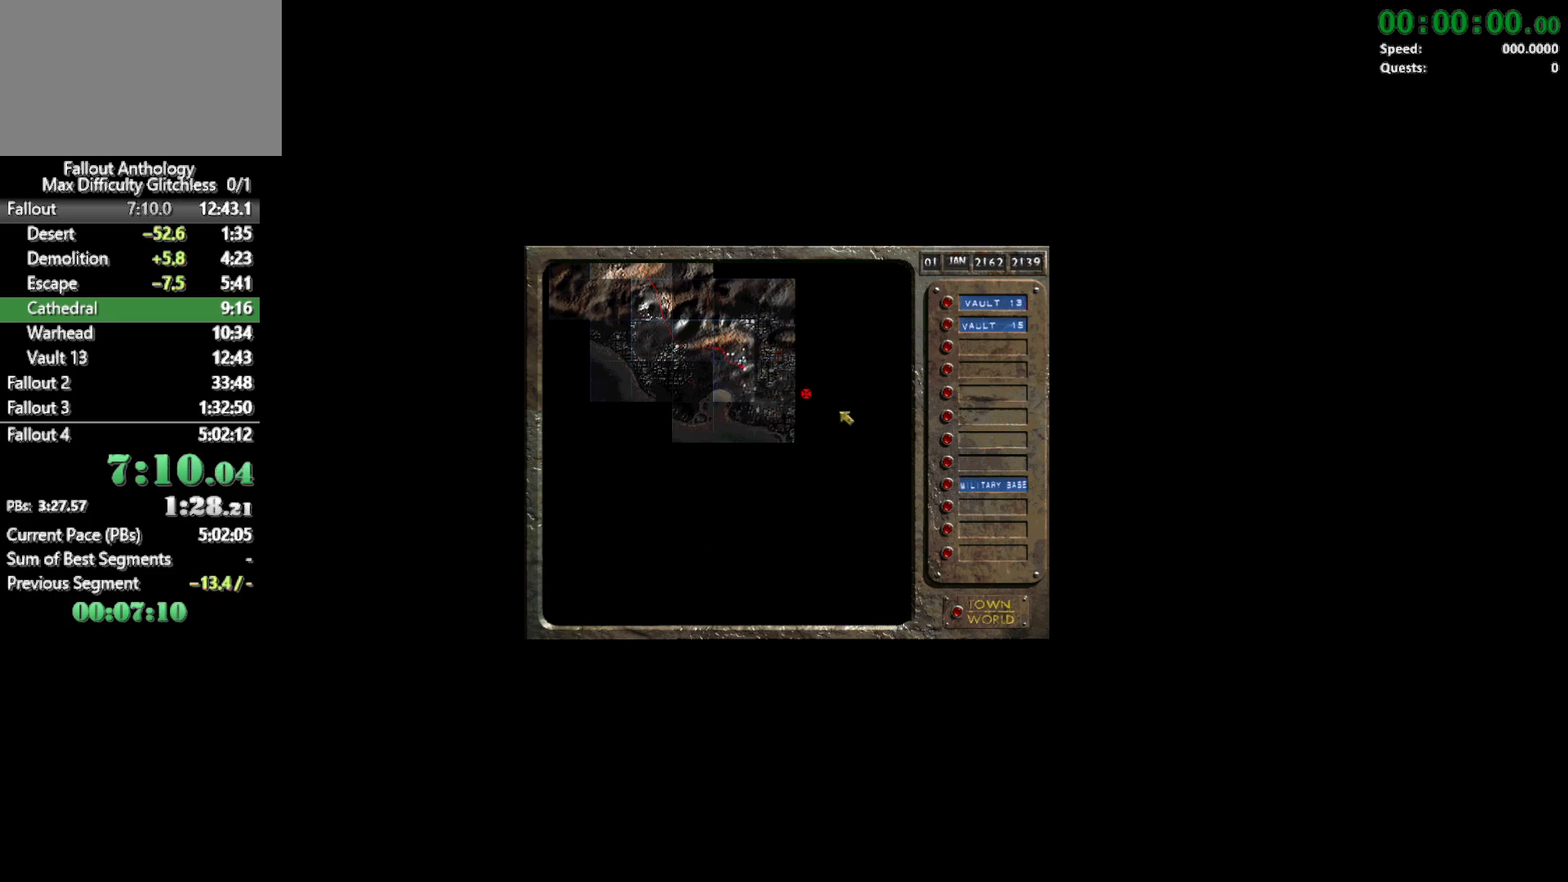
{"keys": [], "mouse": [], "events": []}